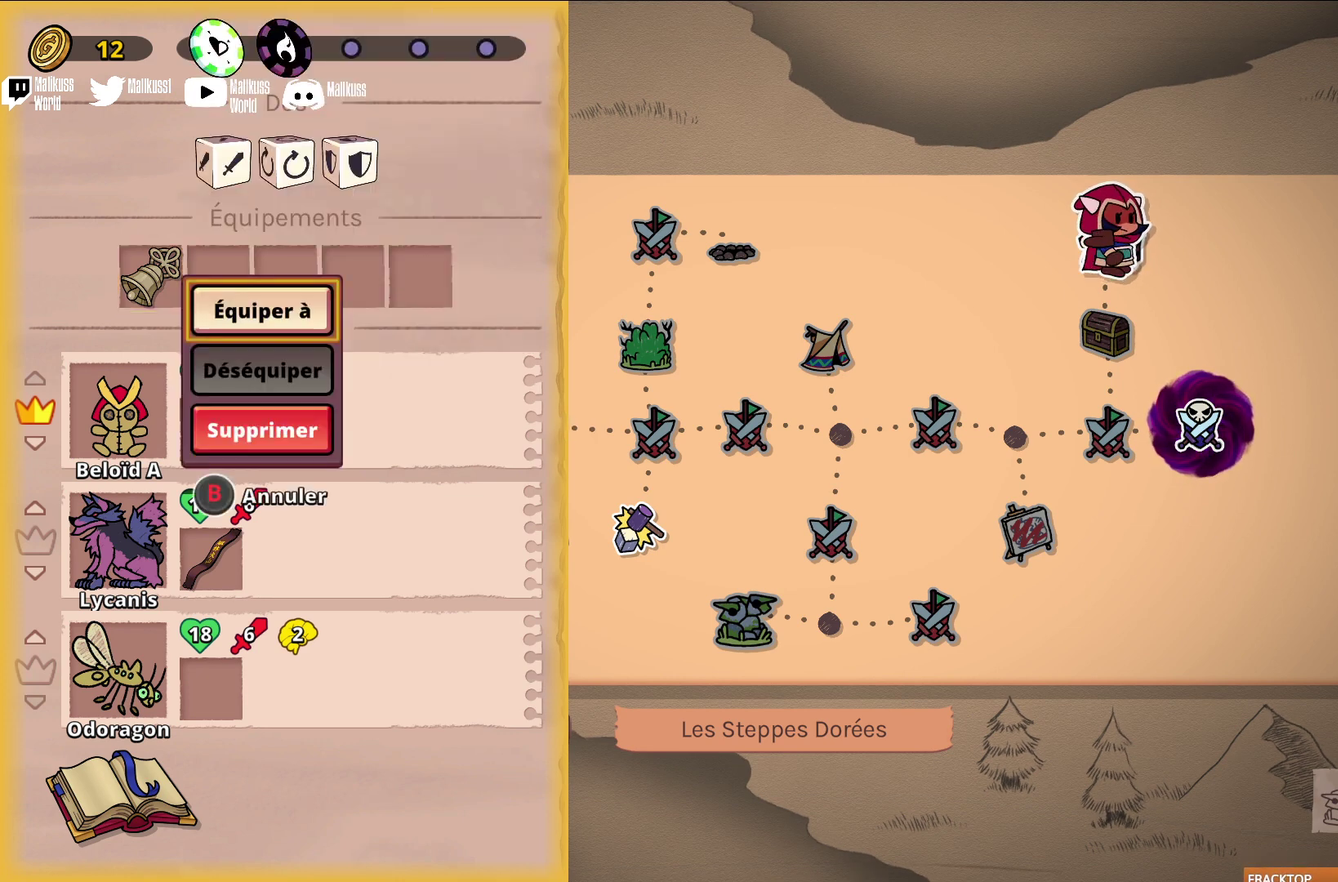
Gameplay with a controller (Xbox layout); each line is a JSON object with the inputs held at the frame after it (dt_ms = milliseconds from this image to that frame). "events" lists button and stick changes between this image and that frame as [ms after this image, input, new state], when the widget could be followed in between. Not read: L3 R3 right_stick.
{"dt_ms": 400, "buttons": [], "left_stick": "down", "events": [[400, "left_stick", "down"]]}
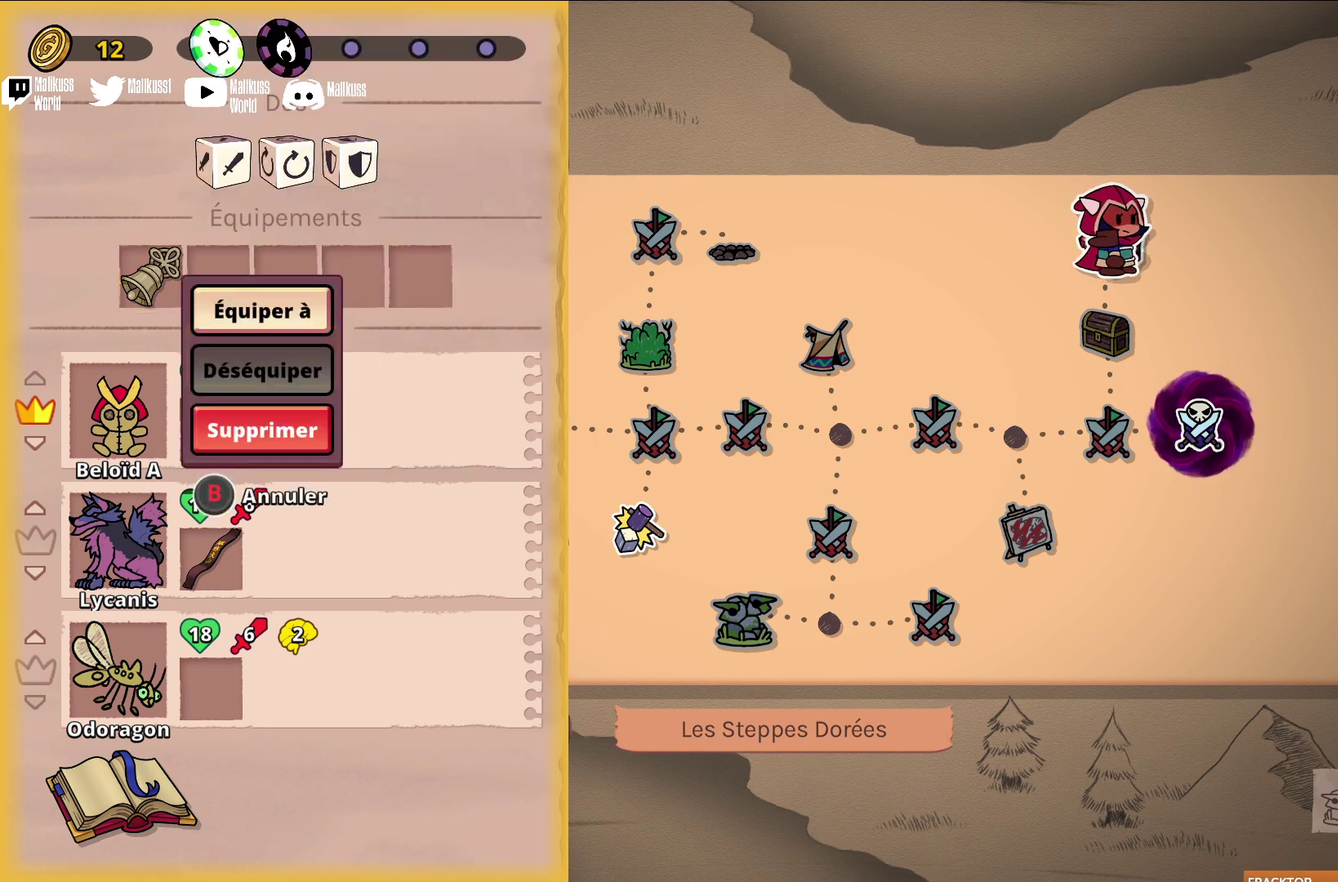
{"dt_ms": 600, "buttons": ["A"], "left_stick": "center", "events": [[200, "left_stick", "center"], [367, "left_stick", "up"], [500, "left_stick", "center"], [600, "A", "down"]]}
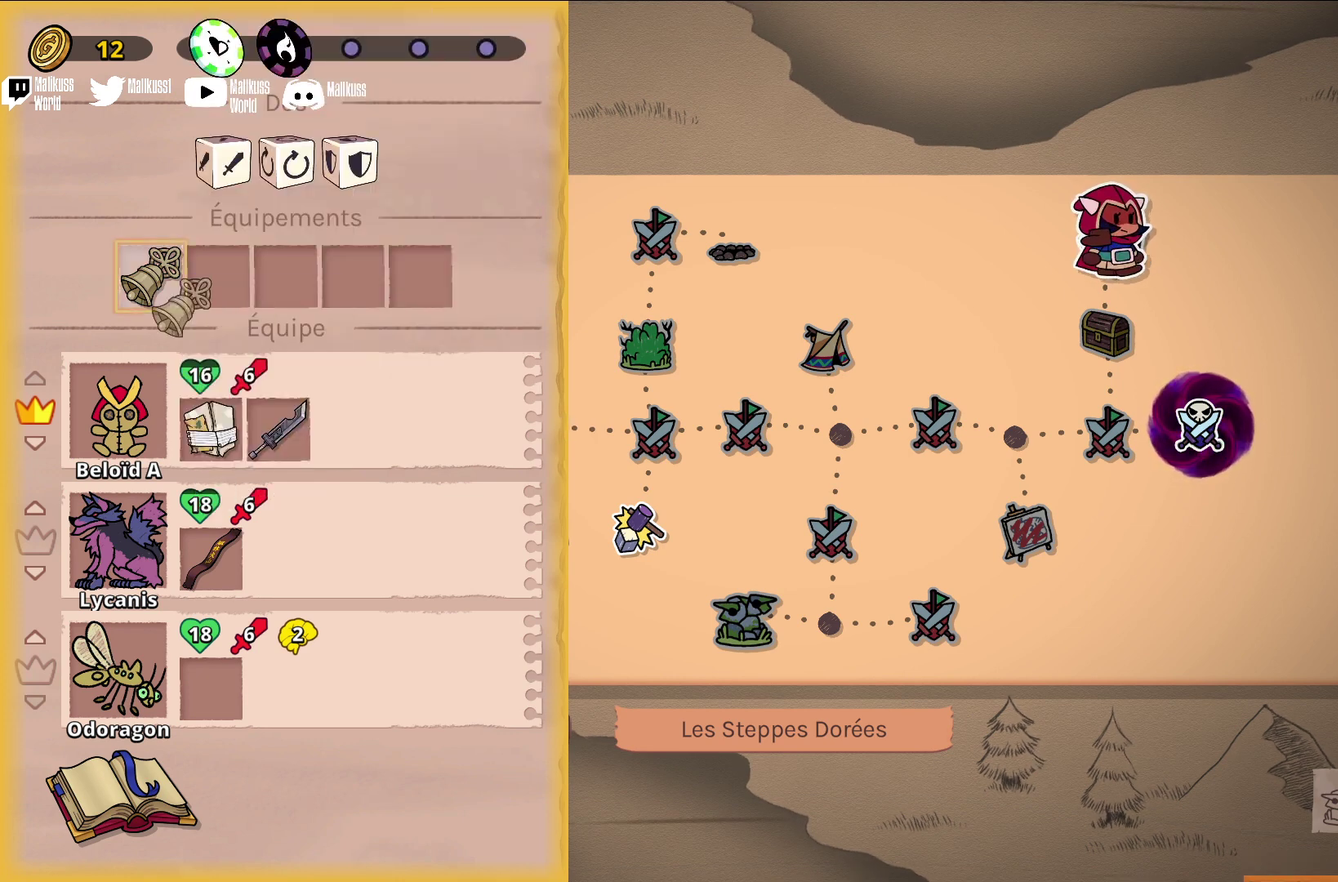
{"dt_ms": 600, "buttons": [], "left_stick": "center", "events": [[100, "A", "up"], [400, "left_stick", "down"], [600, "left_stick", "center"]]}
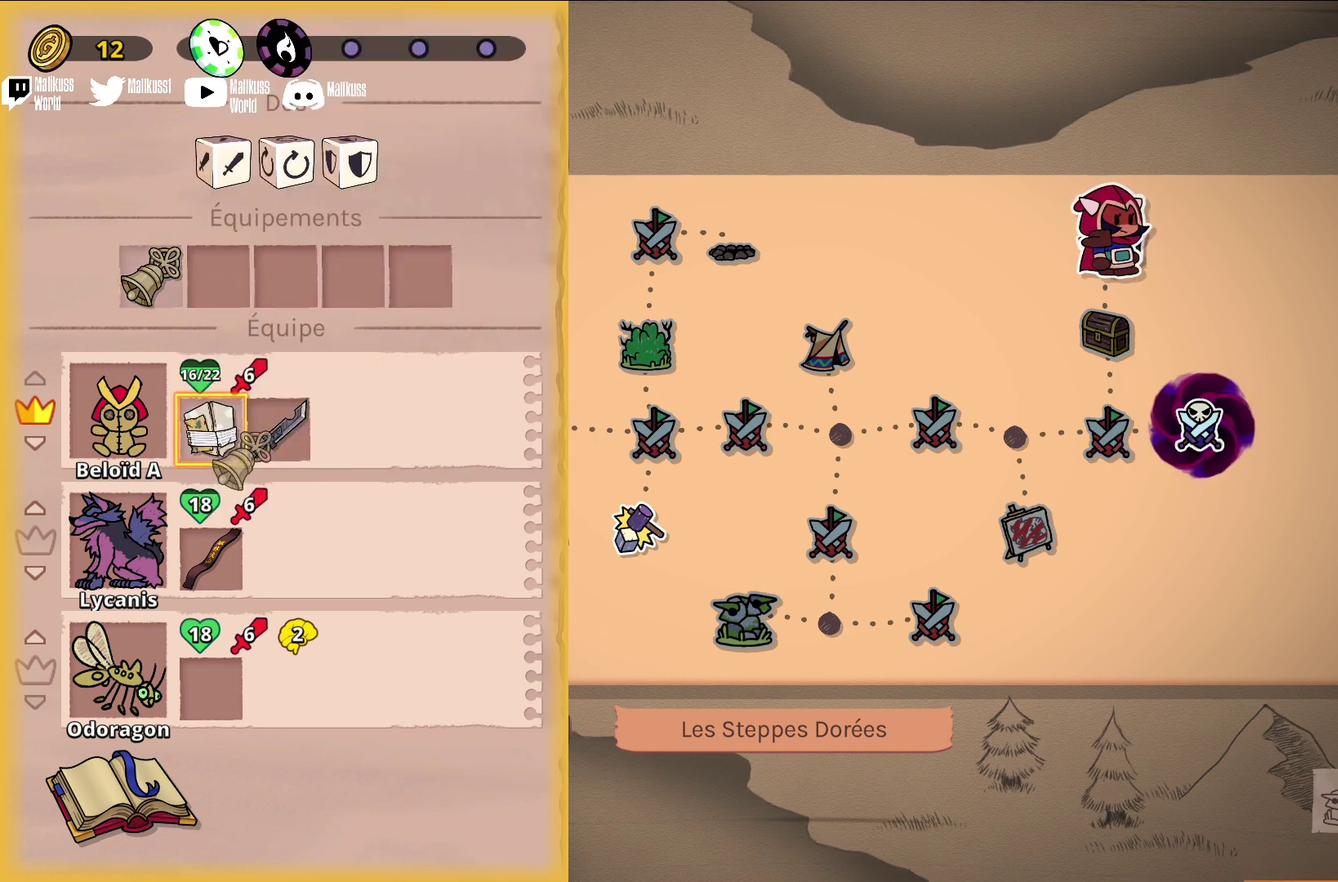
{"dt_ms": 300, "buttons": [], "left_stick": "center", "events": [[67, "left_stick", "down"], [233, "left_stick", "center"]]}
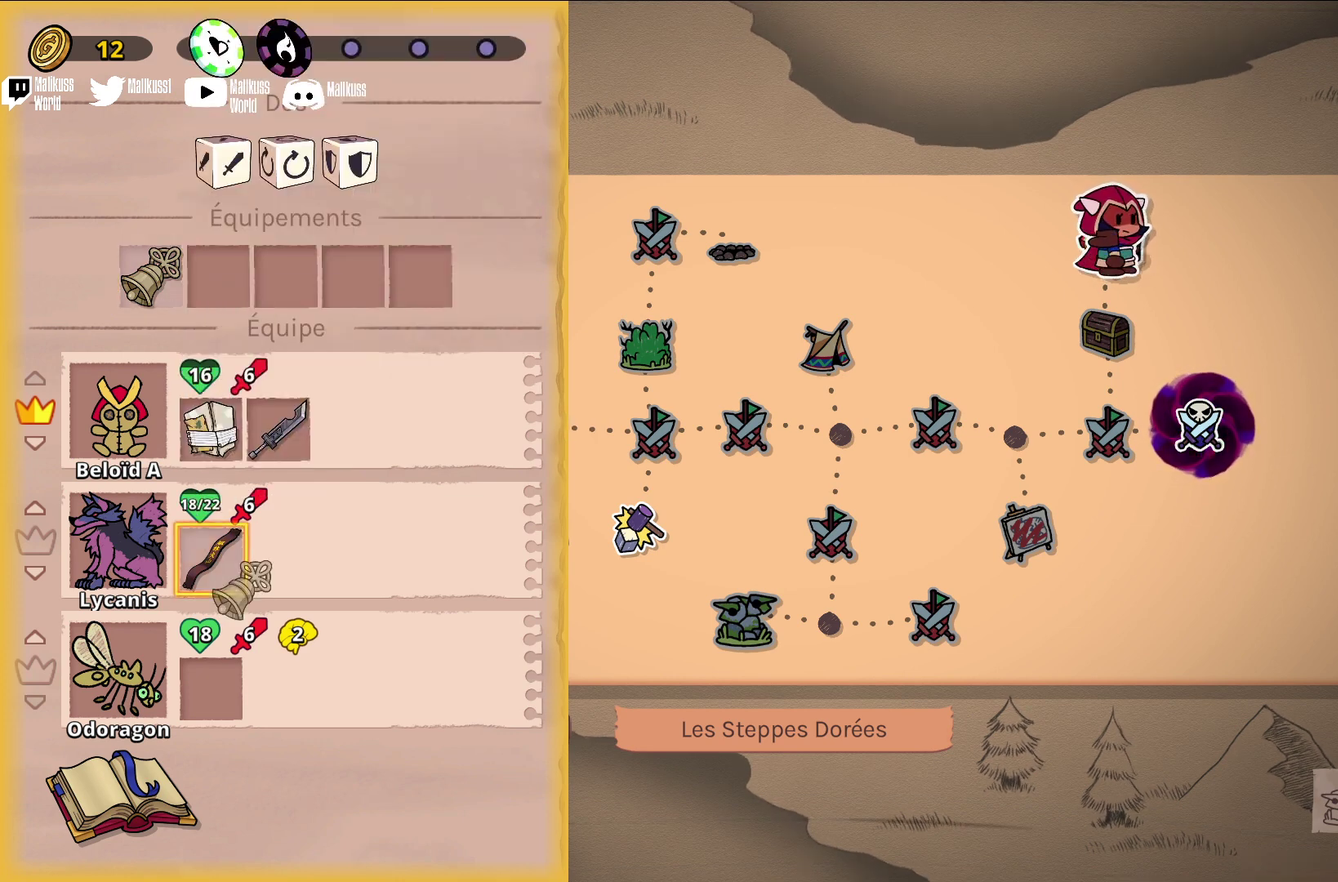
{"dt_ms": 500, "buttons": [], "left_stick": "center", "events": [[100, "left_stick", "down"], [267, "left_stick", "center"]]}
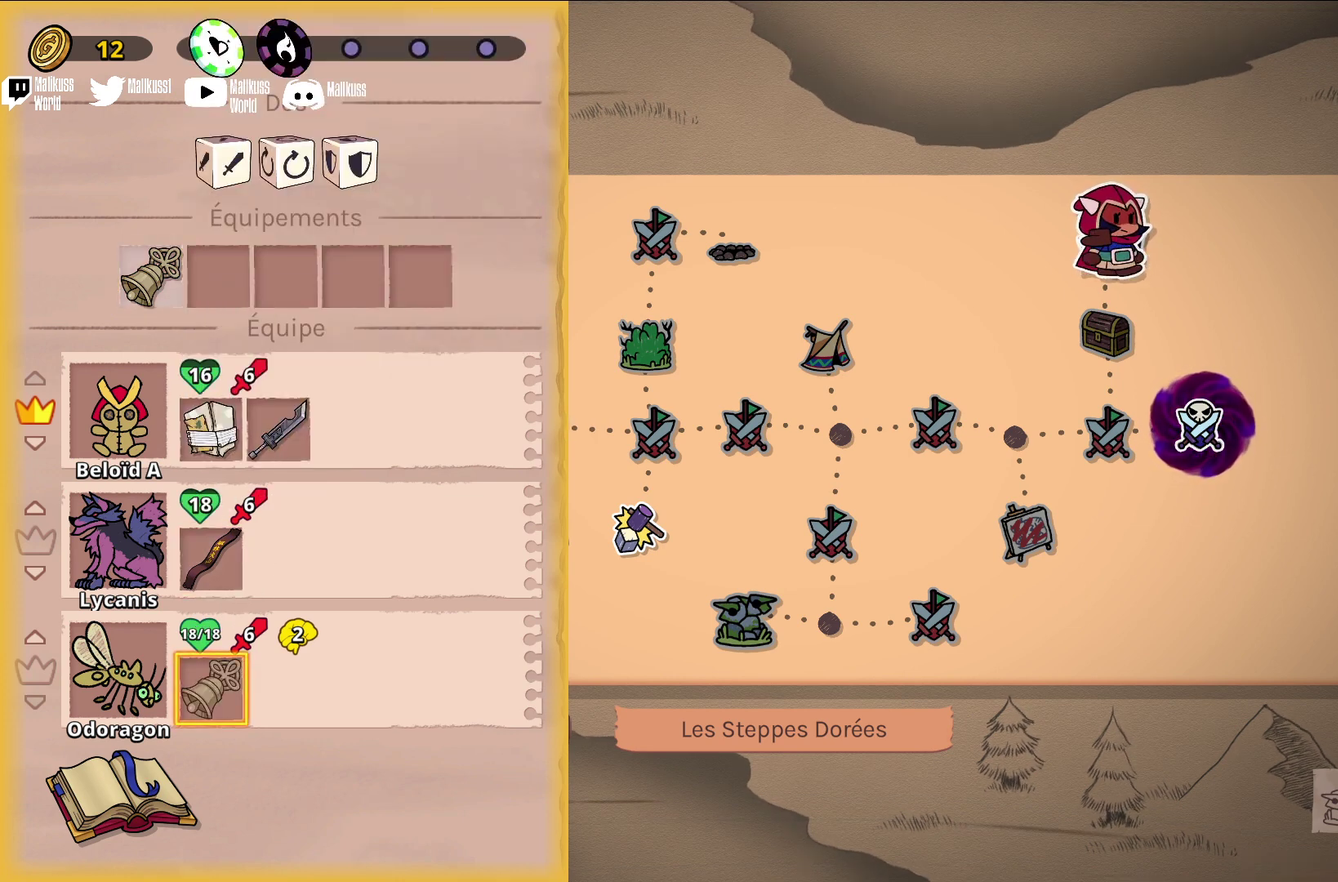
{"dt_ms": 500, "buttons": [], "left_stick": "center", "events": [[67, "left_stick", "up"], [233, "left_stick", "center"], [333, "left_stick", "up"], [467, "left_stick", "center"]]}
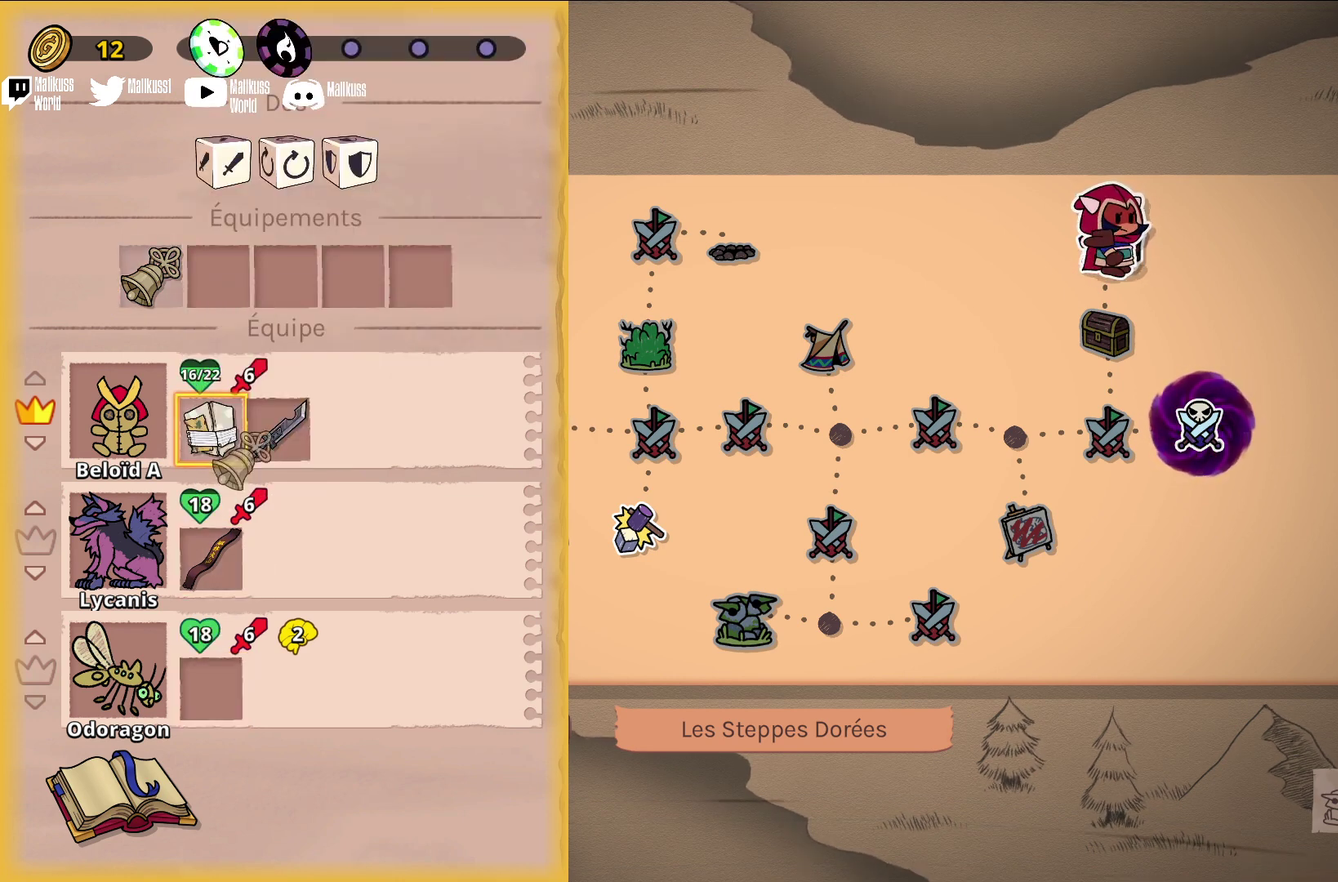
{"dt_ms": 300, "buttons": ["Y"], "left_stick": "center", "events": [[233, "Y", "down"]]}
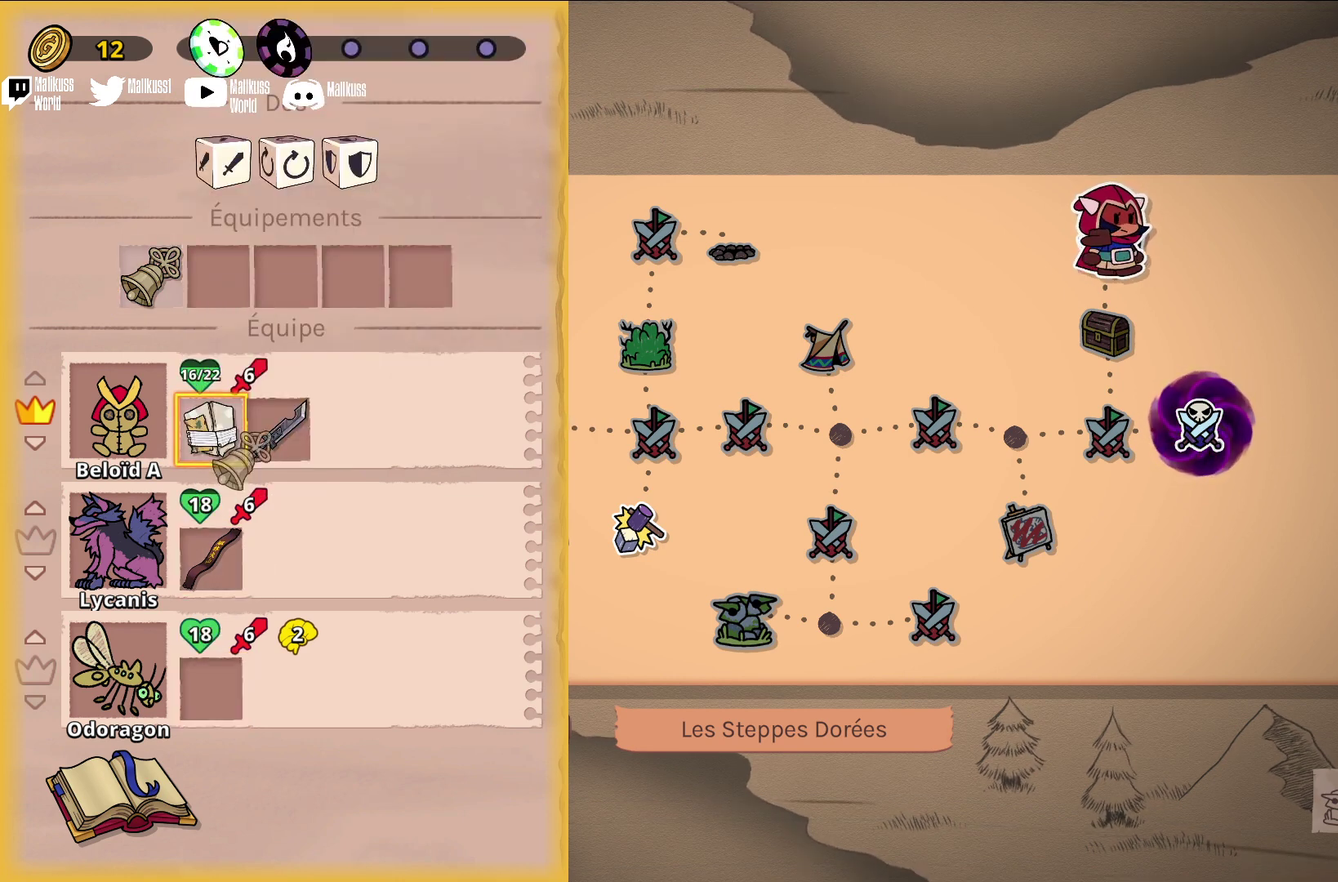
{"dt_ms": 400, "buttons": [], "left_stick": "center", "events": [[33, "Y", "up"], [267, "B", "down"], [367, "B", "up"]]}
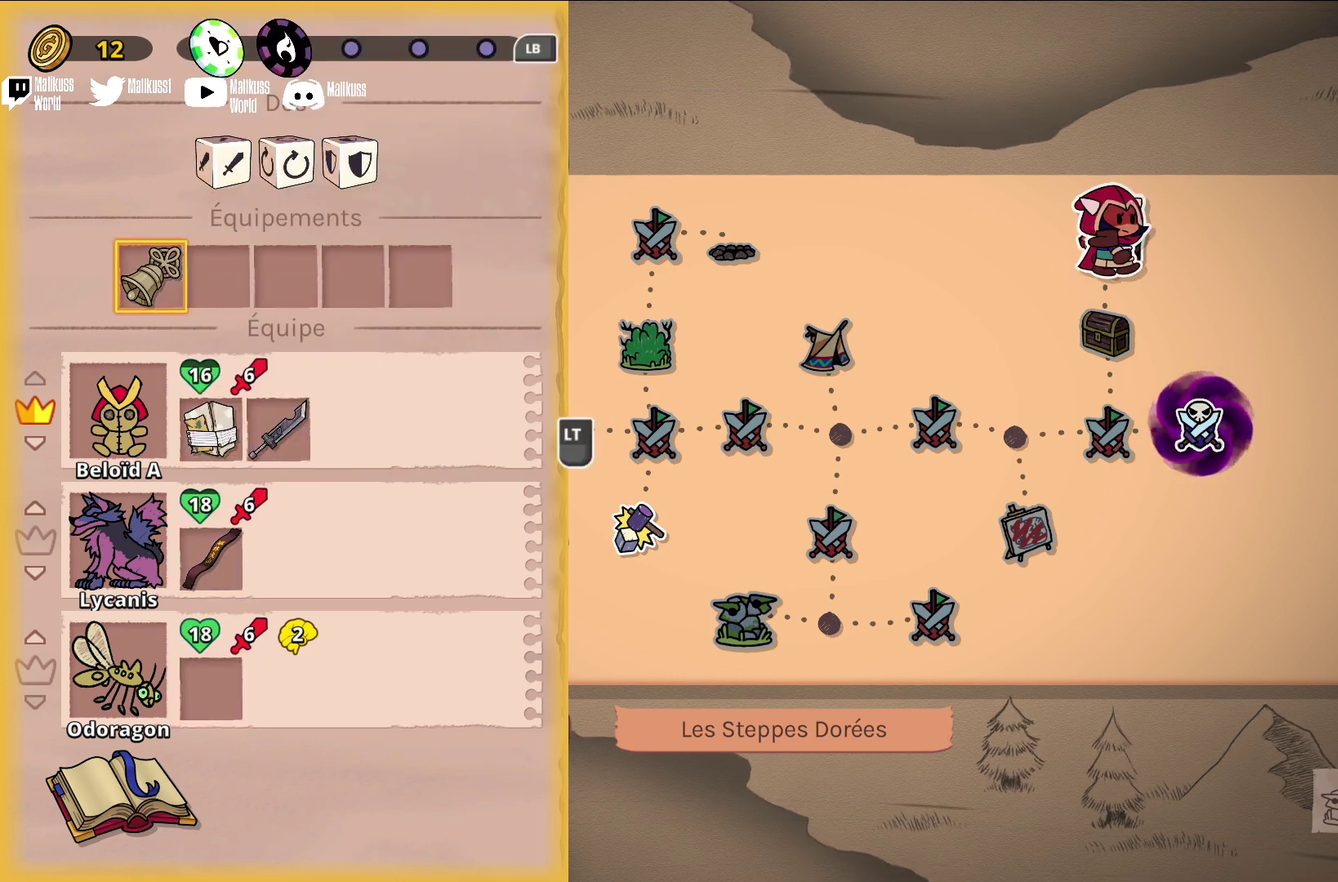
{"dt_ms": 300, "buttons": [], "left_stick": "center", "events": []}
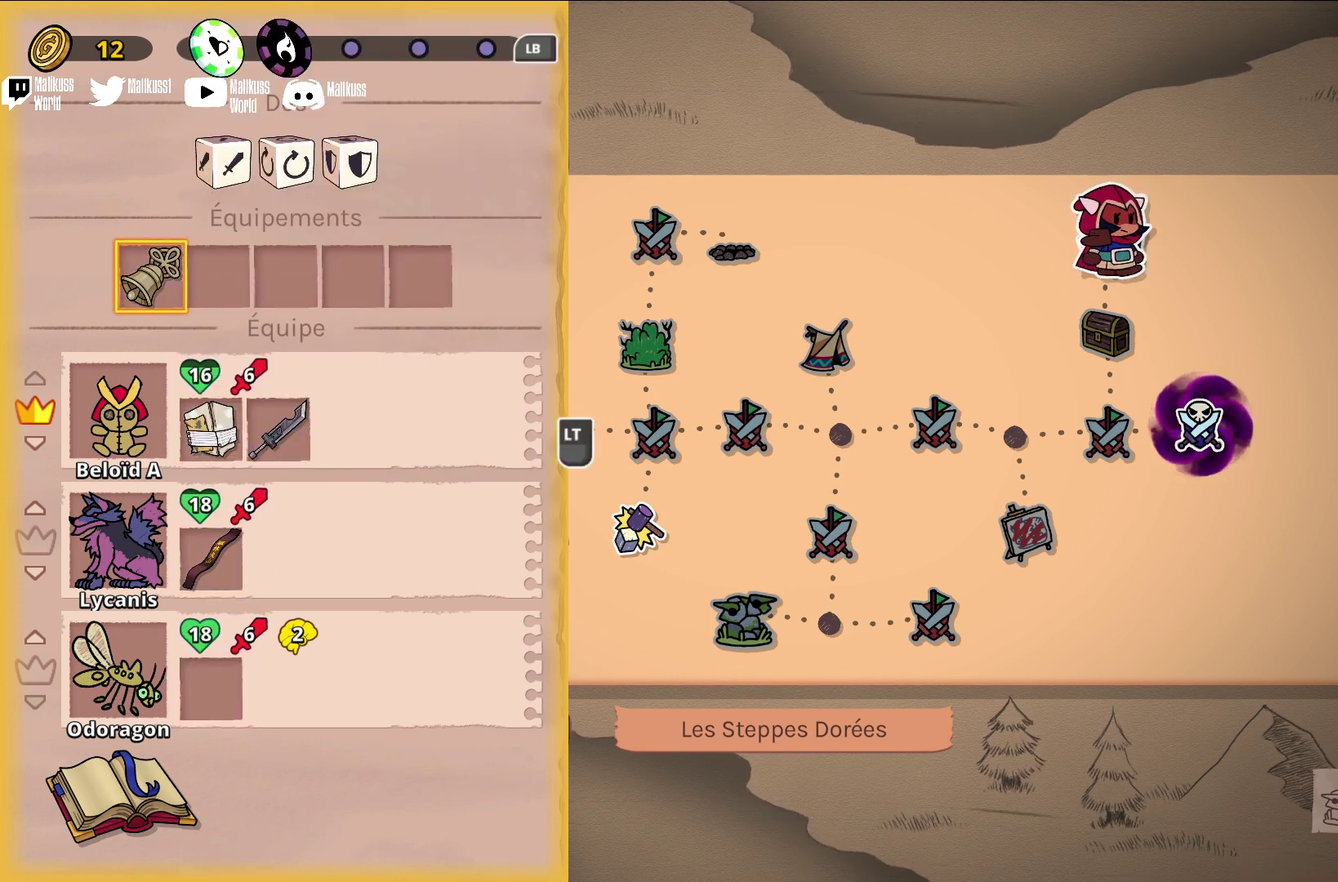
{"dt_ms": 600, "buttons": [], "left_stick": "down", "events": [[100, "B", "down"], [200, "B", "up"], [500, "left_stick", "down"]]}
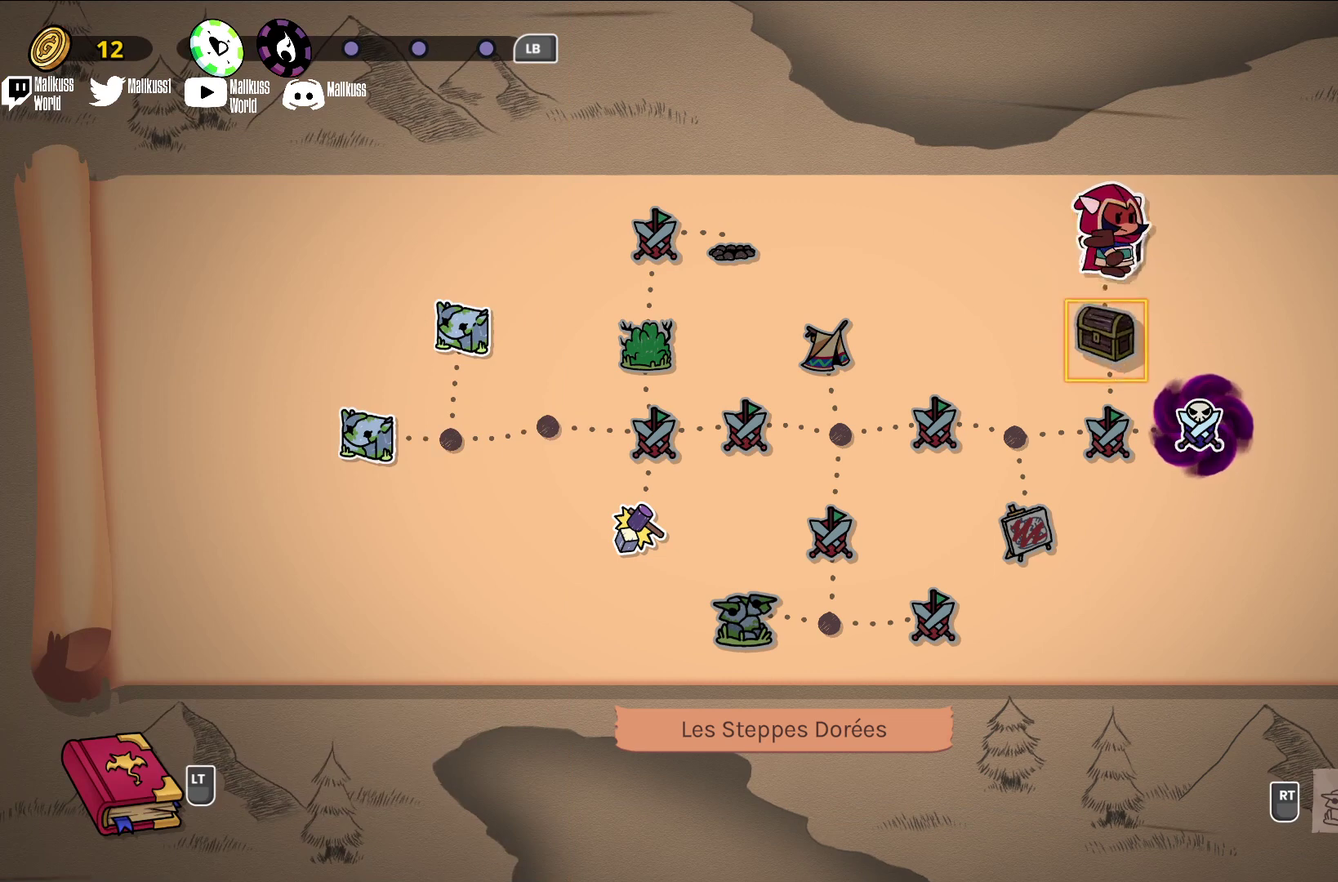
{"dt_ms": 400, "buttons": [], "left_stick": "center", "events": [[67, "left_stick", "center"], [200, "left_stick", "down-left"], [333, "left_stick", "down"], [400, "left_stick", "center"]]}
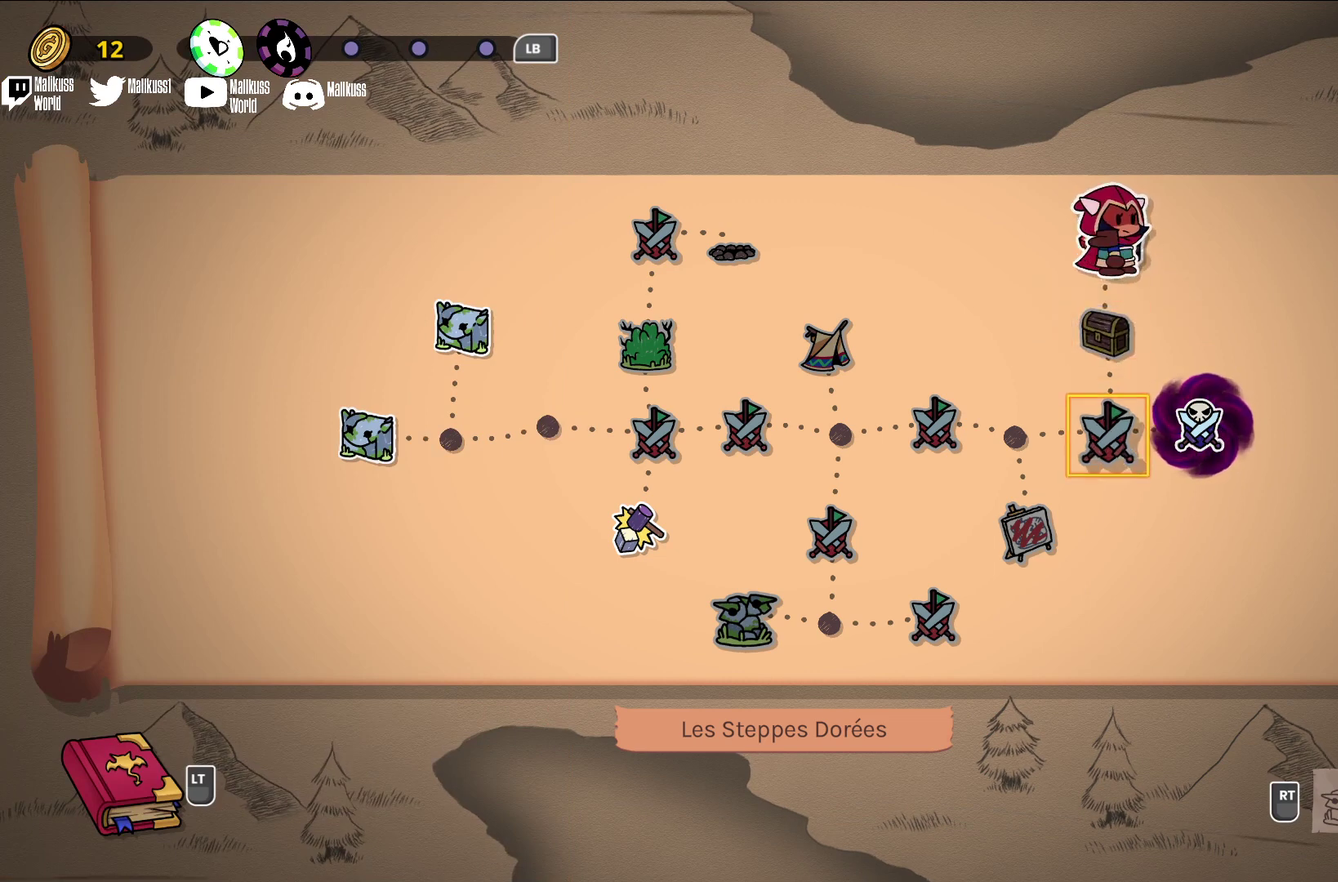
{"dt_ms": 500, "buttons": [], "left_stick": "left", "events": [[67, "left_stick", "left"], [367, "left_stick", "center"], [433, "left_stick", "left"]]}
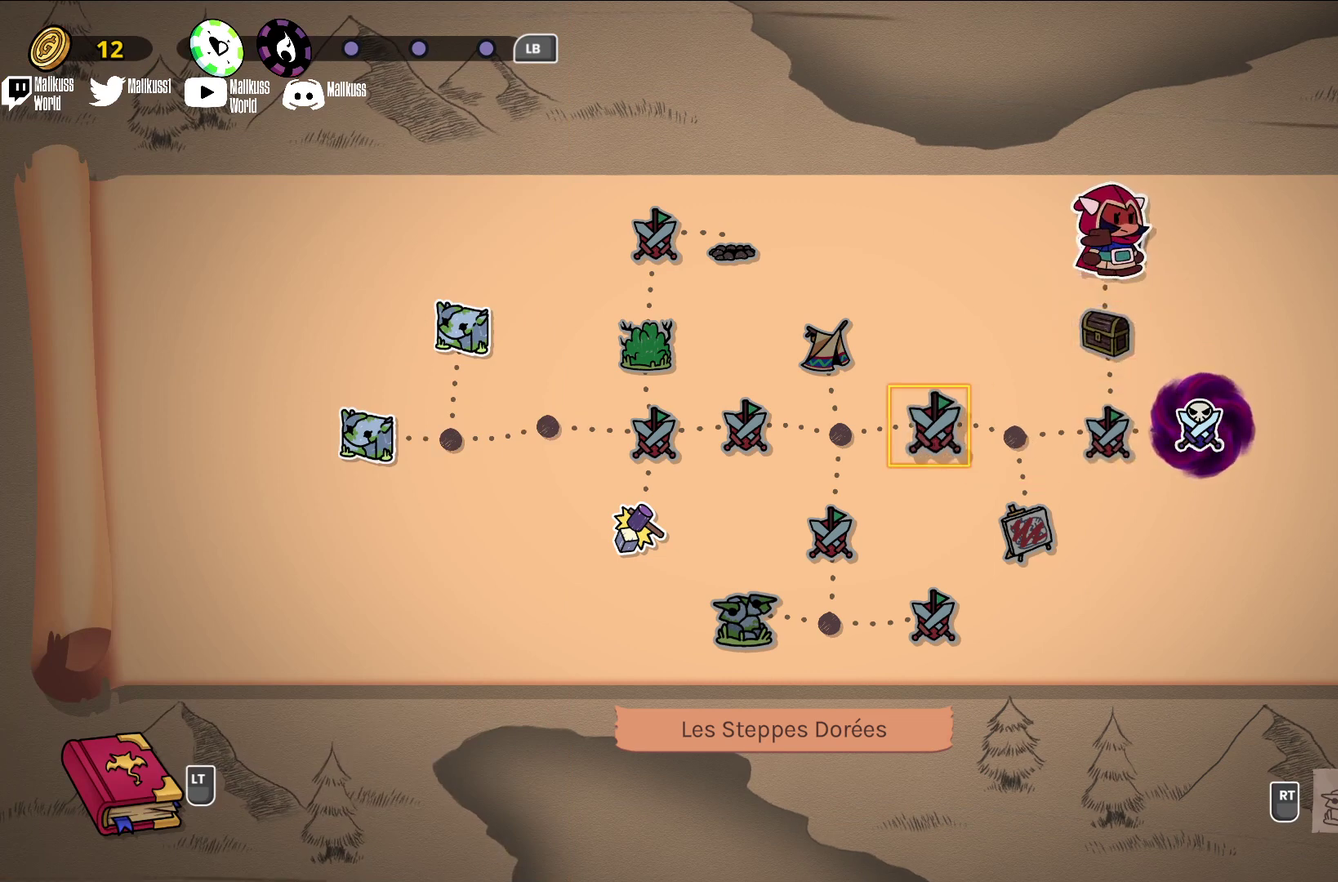
{"dt_ms": 500, "buttons": [], "left_stick": "left", "events": [[67, "left_stick", "center"], [167, "left_stick", "left"], [333, "left_stick", "center"], [400, "left_stick", "left"]]}
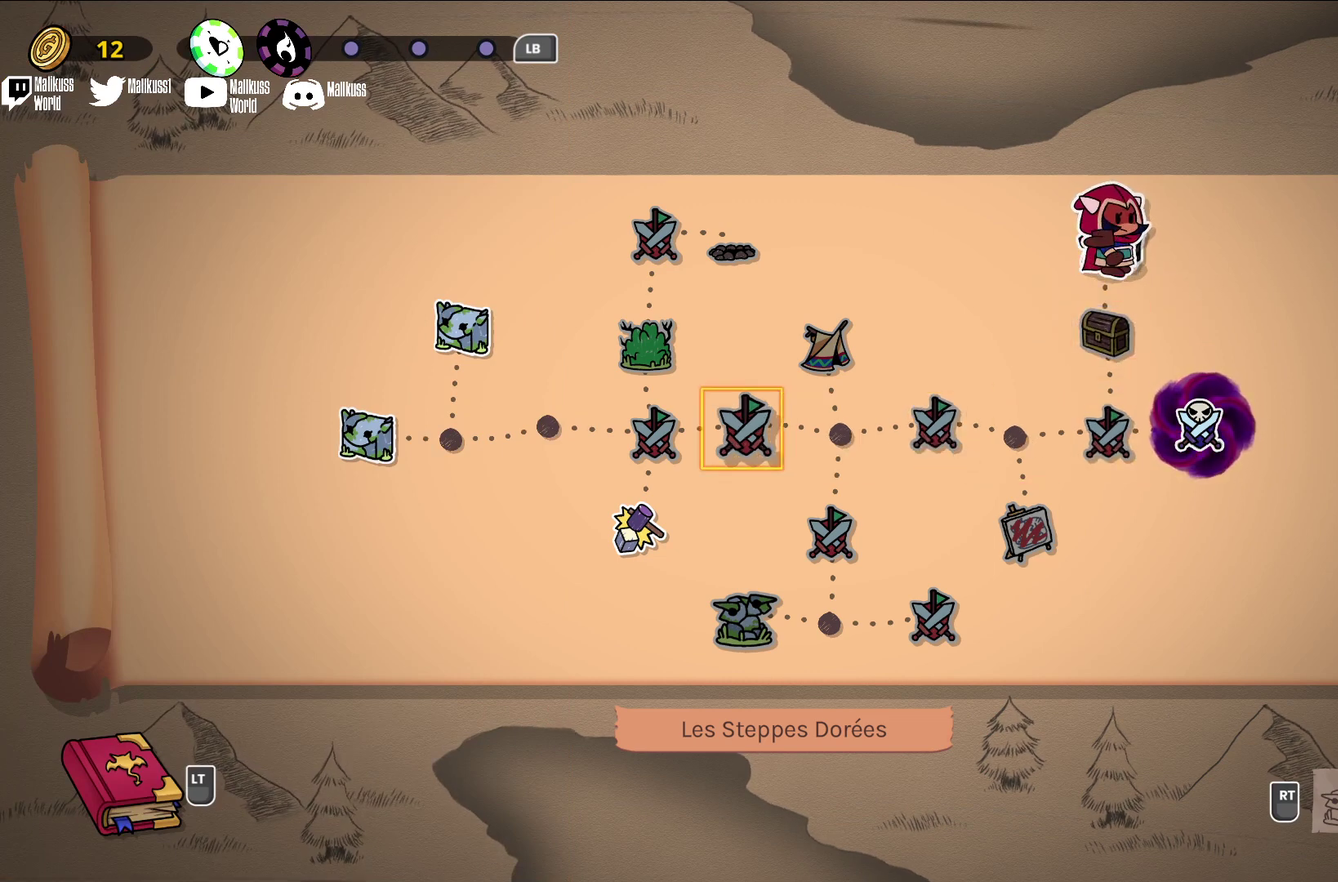
{"dt_ms": 500, "buttons": [], "left_stick": "left", "events": [[67, "left_stick", "center"], [400, "left_stick", "left"]]}
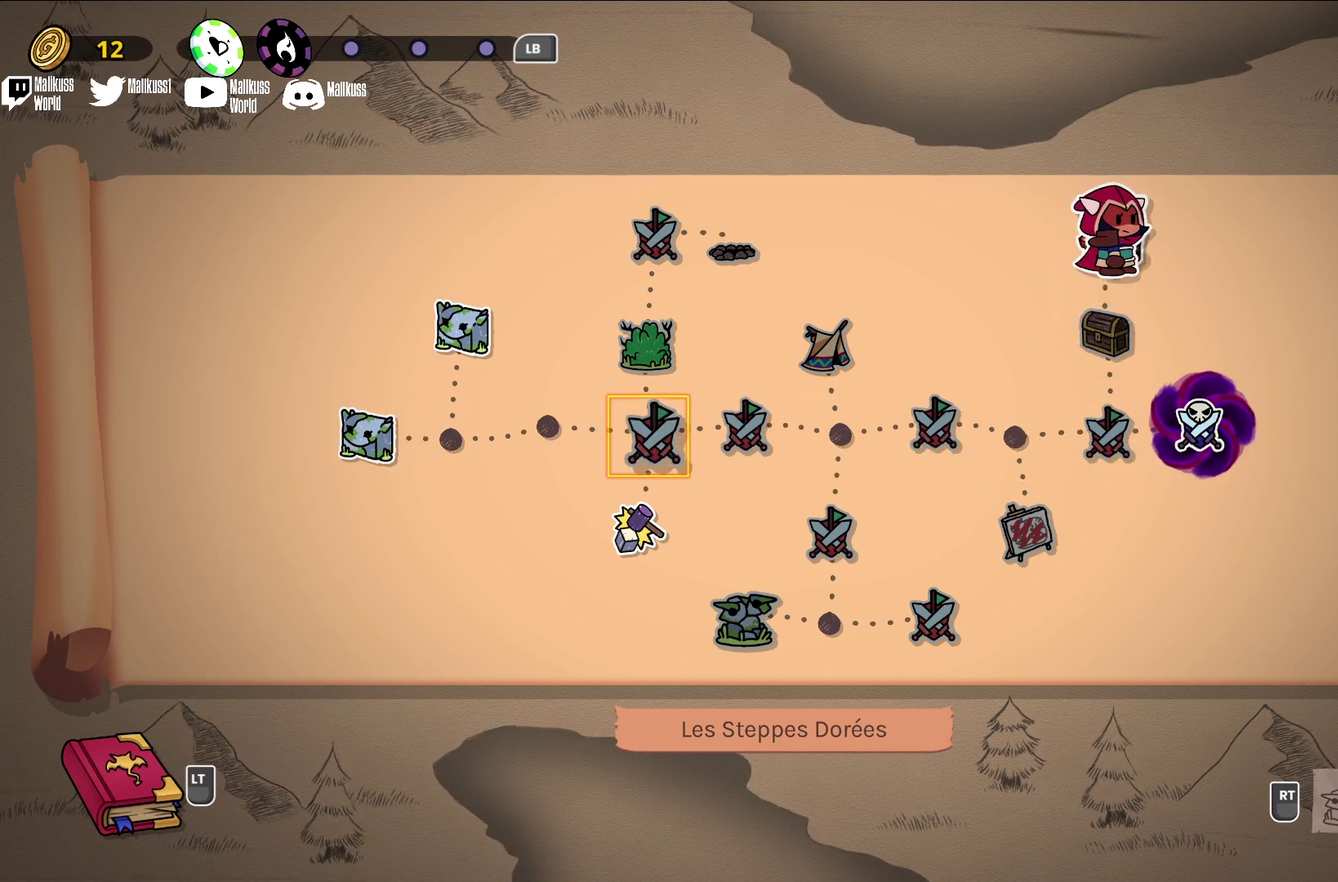
{"dt_ms": 700, "buttons": ["A"], "left_stick": "center", "events": [[67, "left_stick", "center"], [400, "left_stick", "down"], [567, "left_stick", "center"], [633, "A", "down"]]}
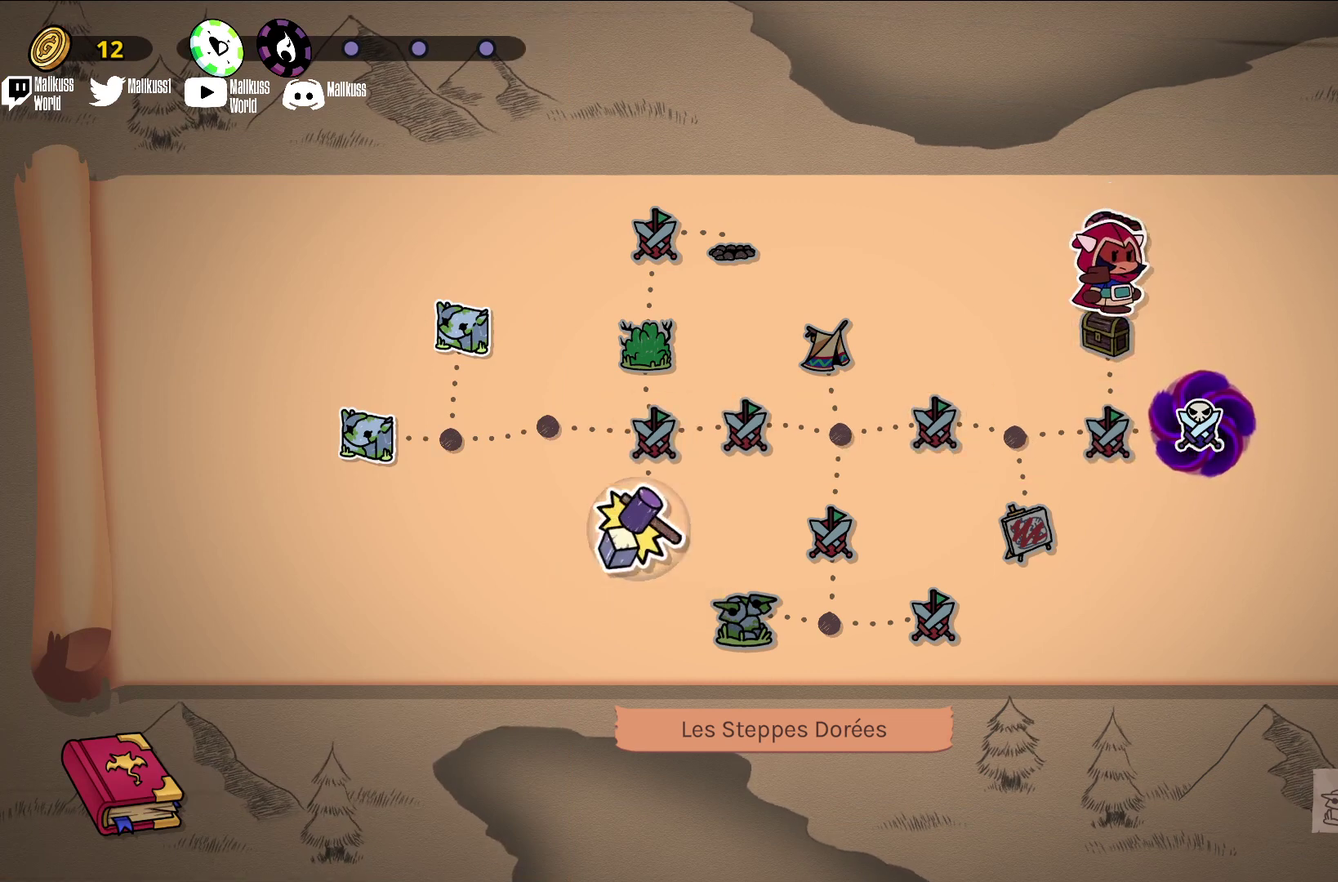
{"dt_ms": 300, "buttons": [], "left_stick": "center", "events": [[67, "A", "up"]]}
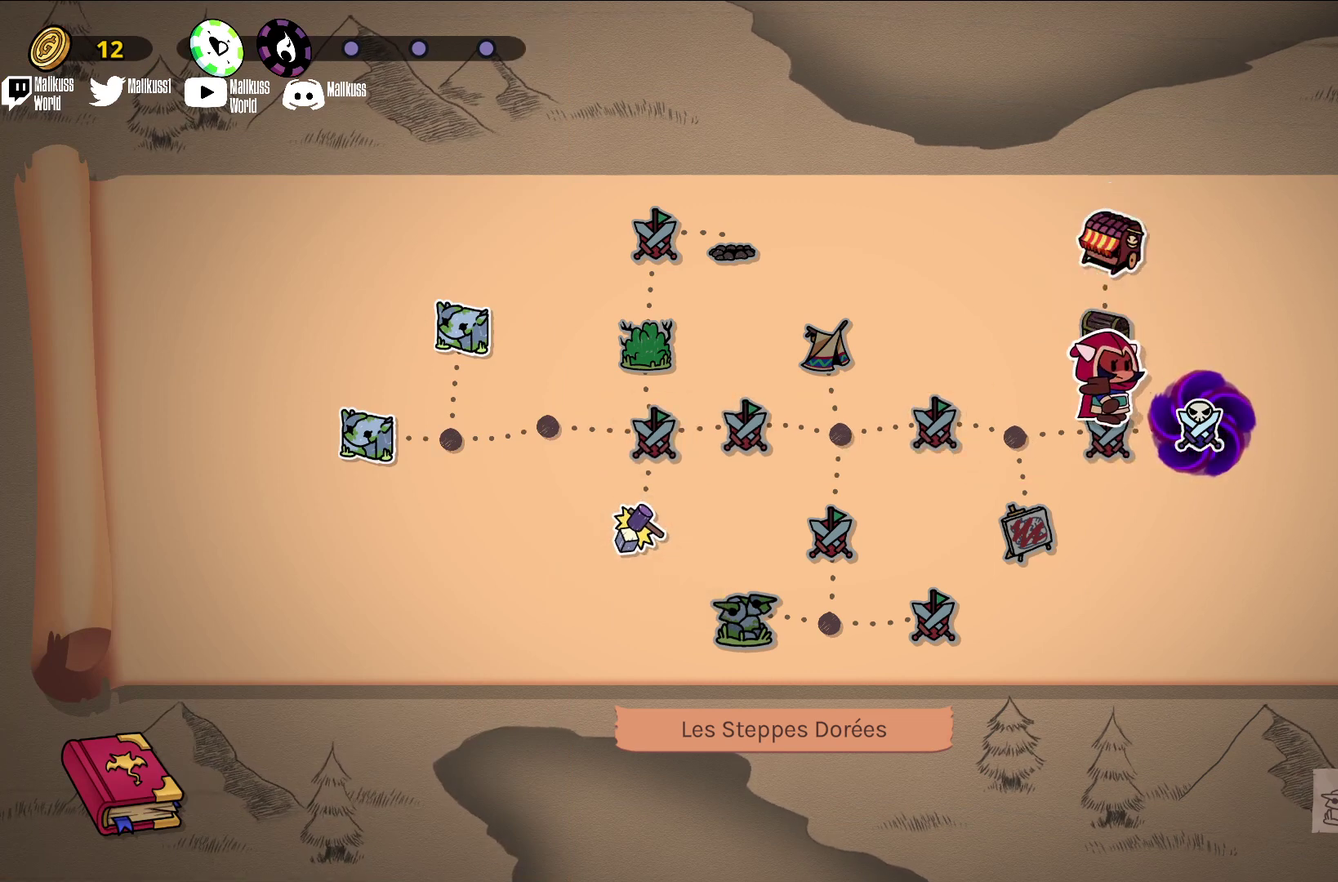
{"dt_ms": 500, "buttons": [], "left_stick": "center", "events": []}
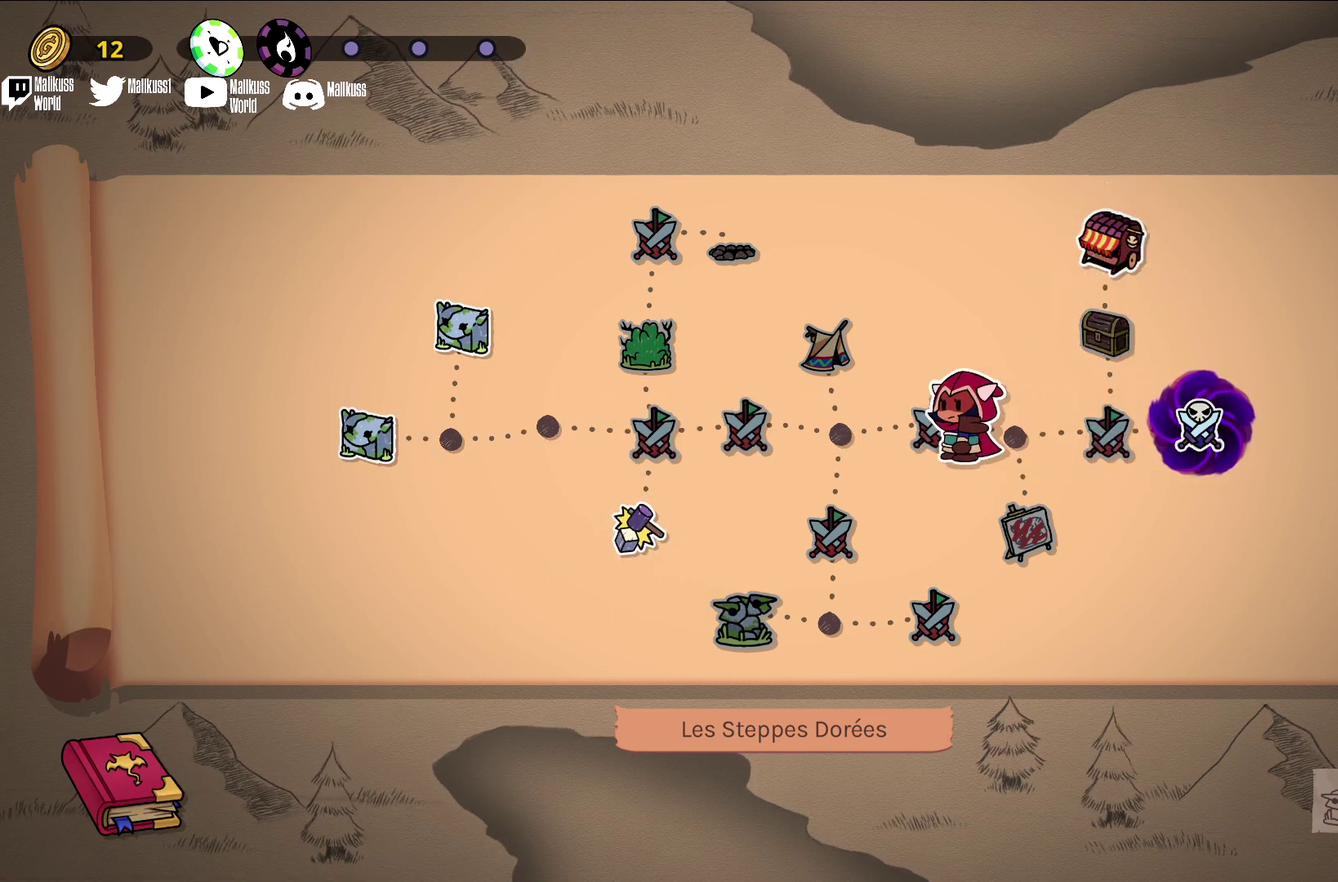
{"dt_ms": 500, "buttons": [], "left_stick": "center", "events": []}
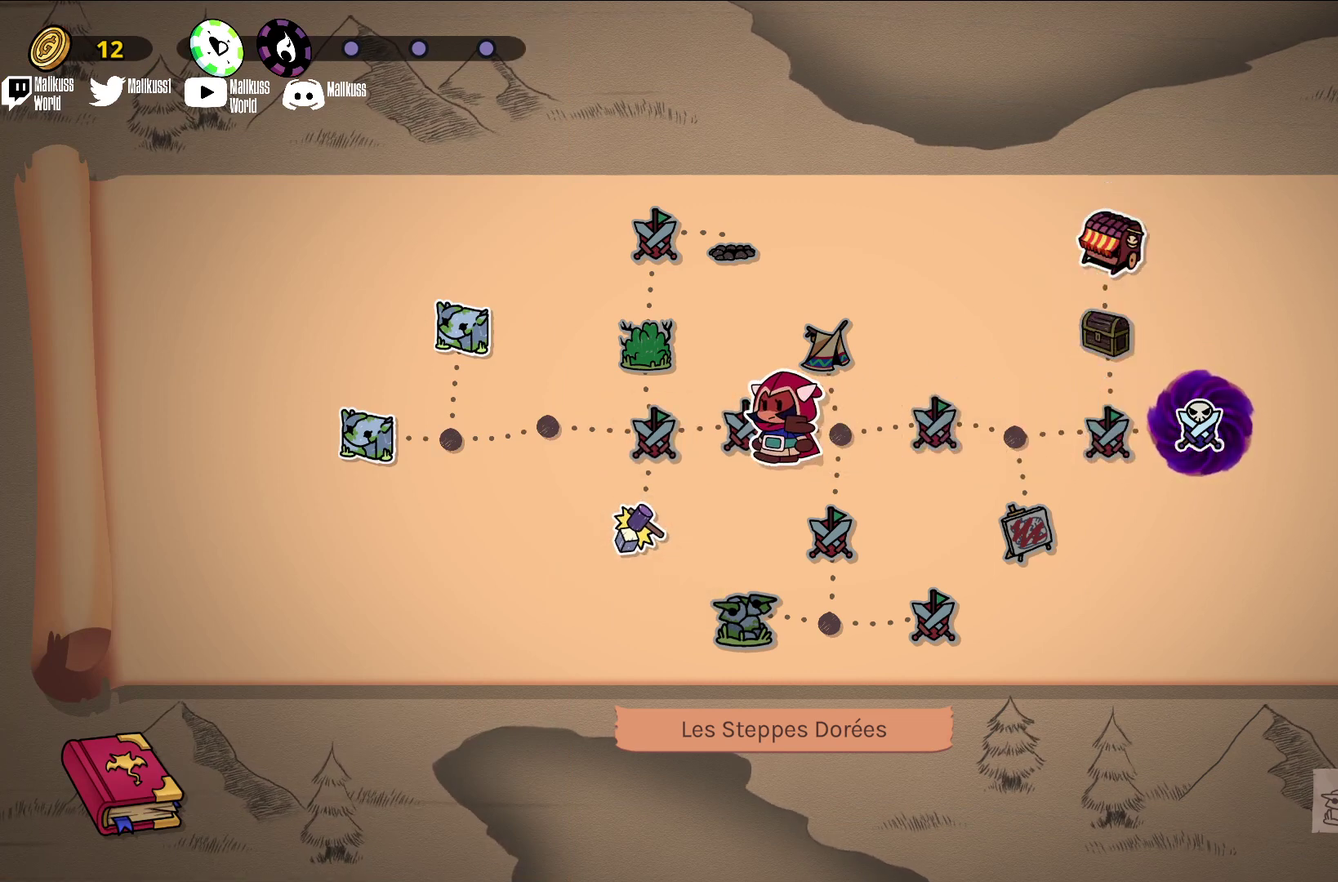
{"dt_ms": 500, "buttons": [], "left_stick": "center", "events": []}
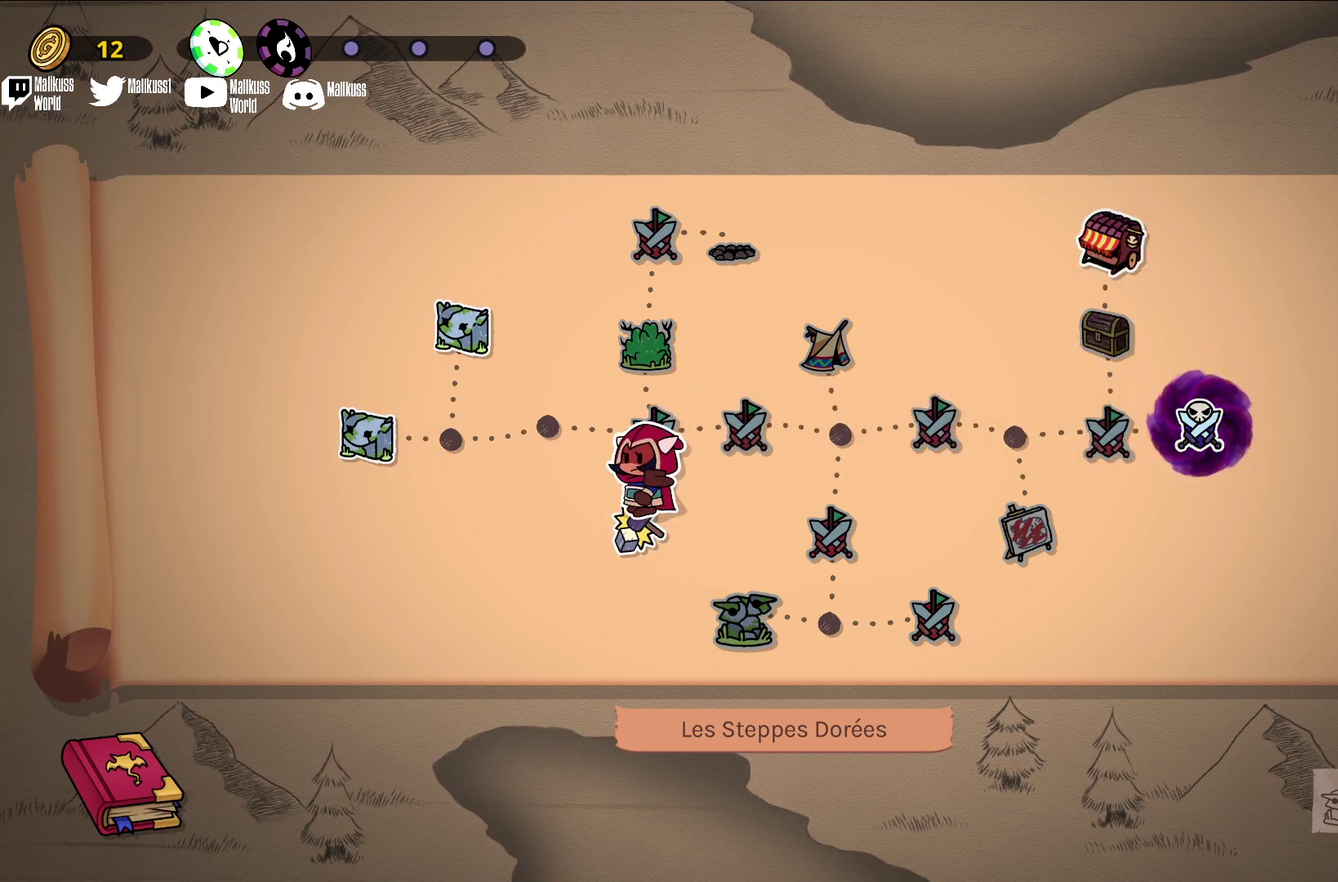
{"dt_ms": 400, "buttons": [], "left_stick": "center", "events": []}
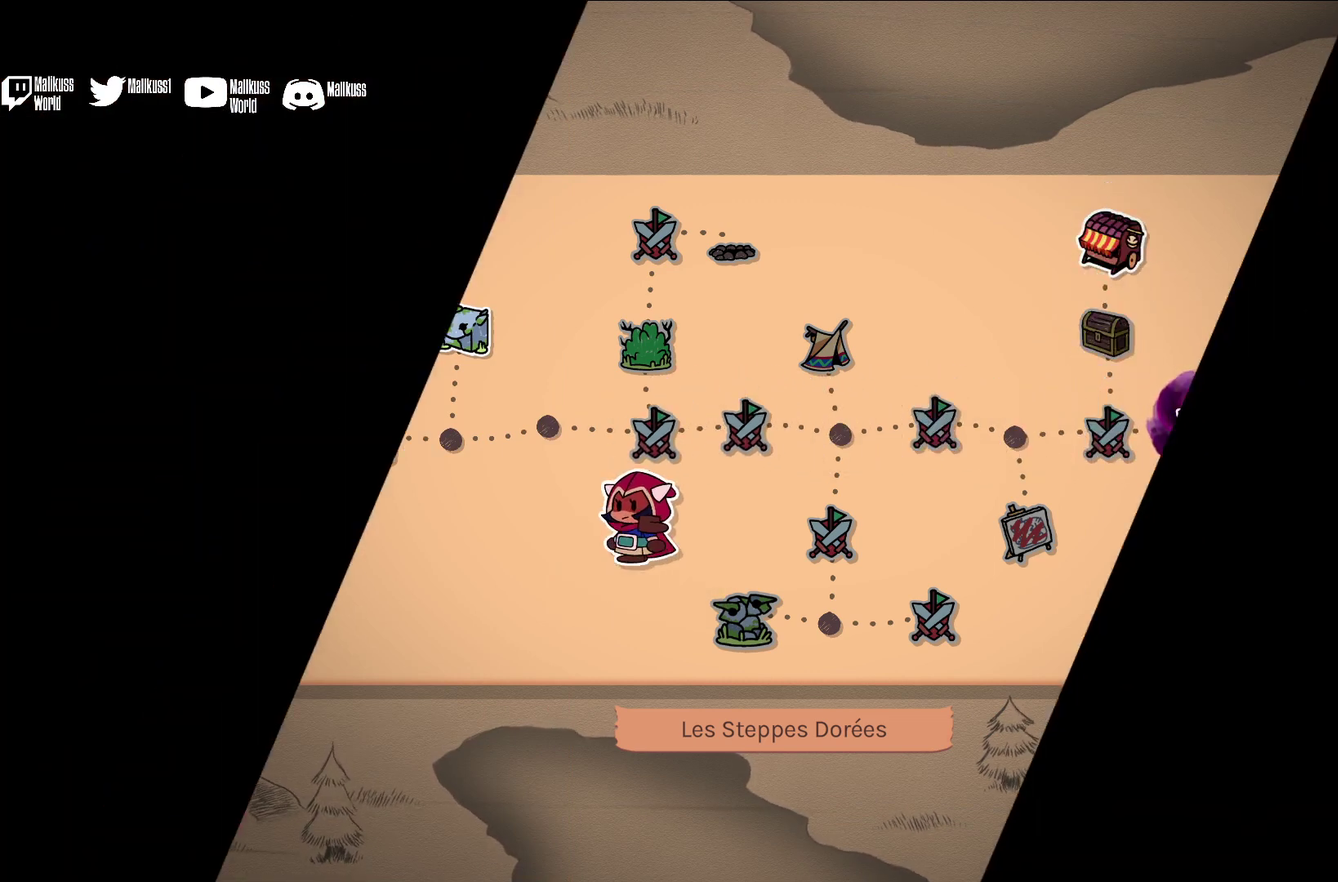
{"dt_ms": 600, "buttons": [], "left_stick": "center", "events": []}
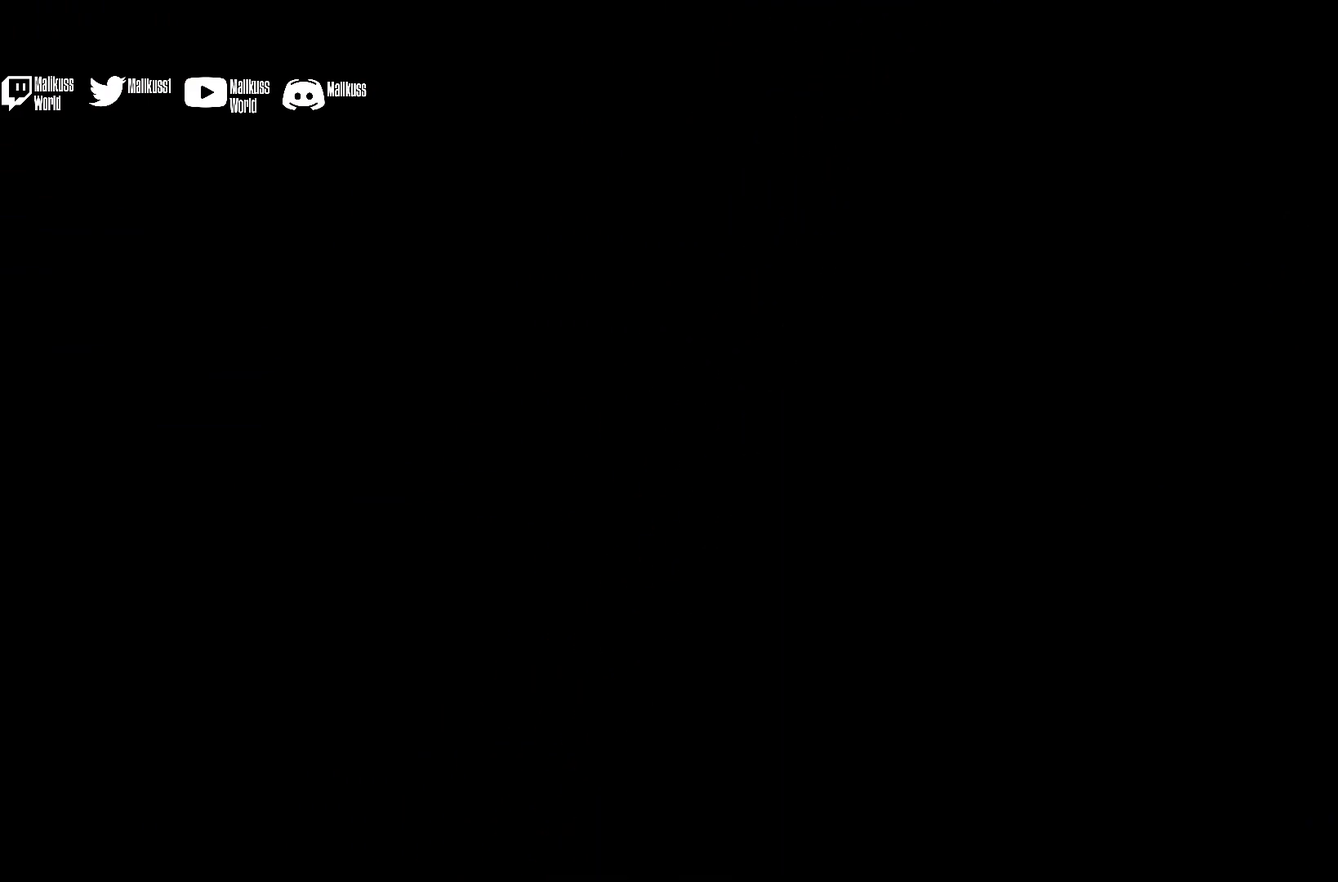
{"dt_ms": 500, "buttons": [], "left_stick": "right", "events": [[400, "left_stick", "right"]]}
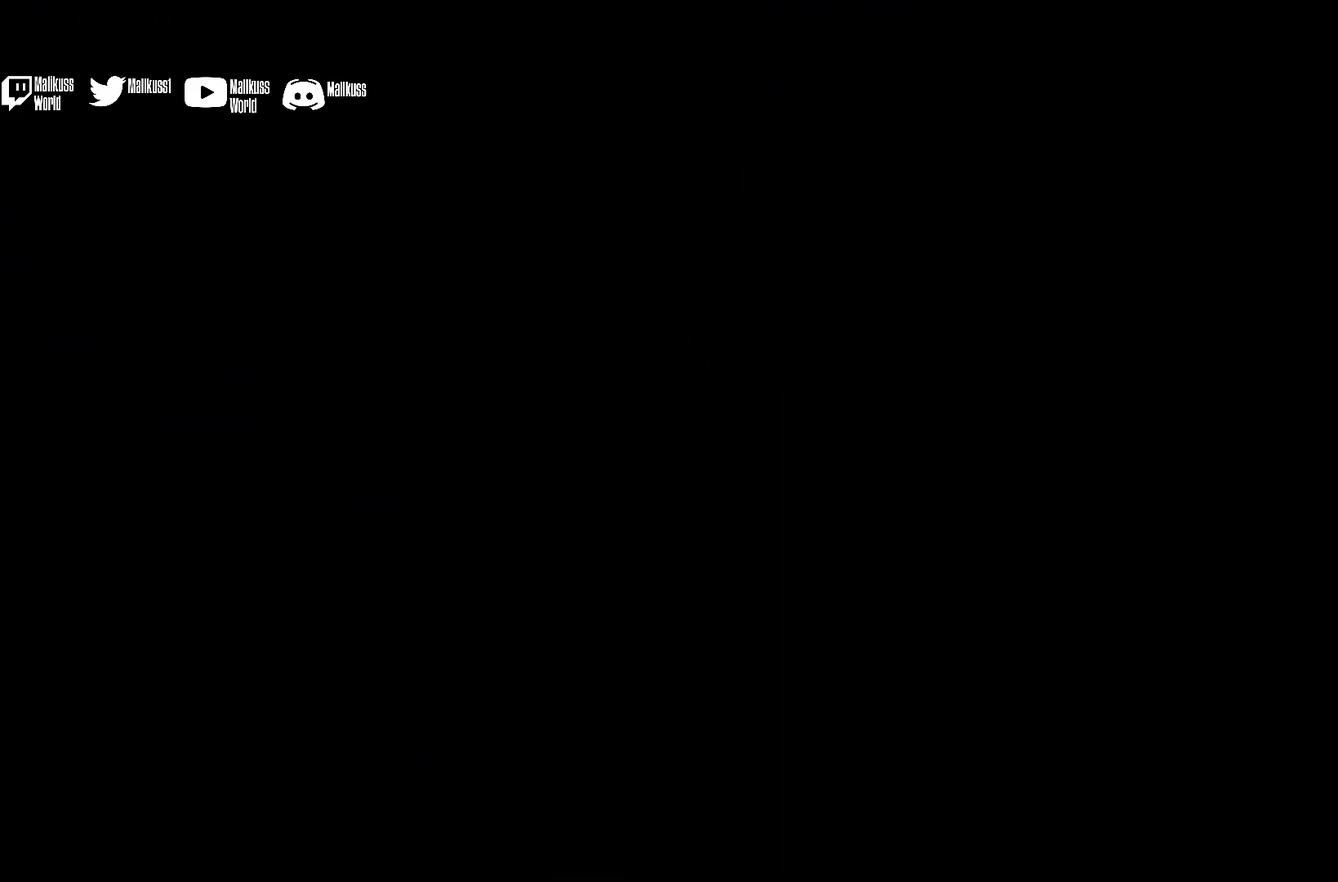
{"dt_ms": 500, "buttons": [], "left_stick": "center", "events": [[100, "left_stick", "center"]]}
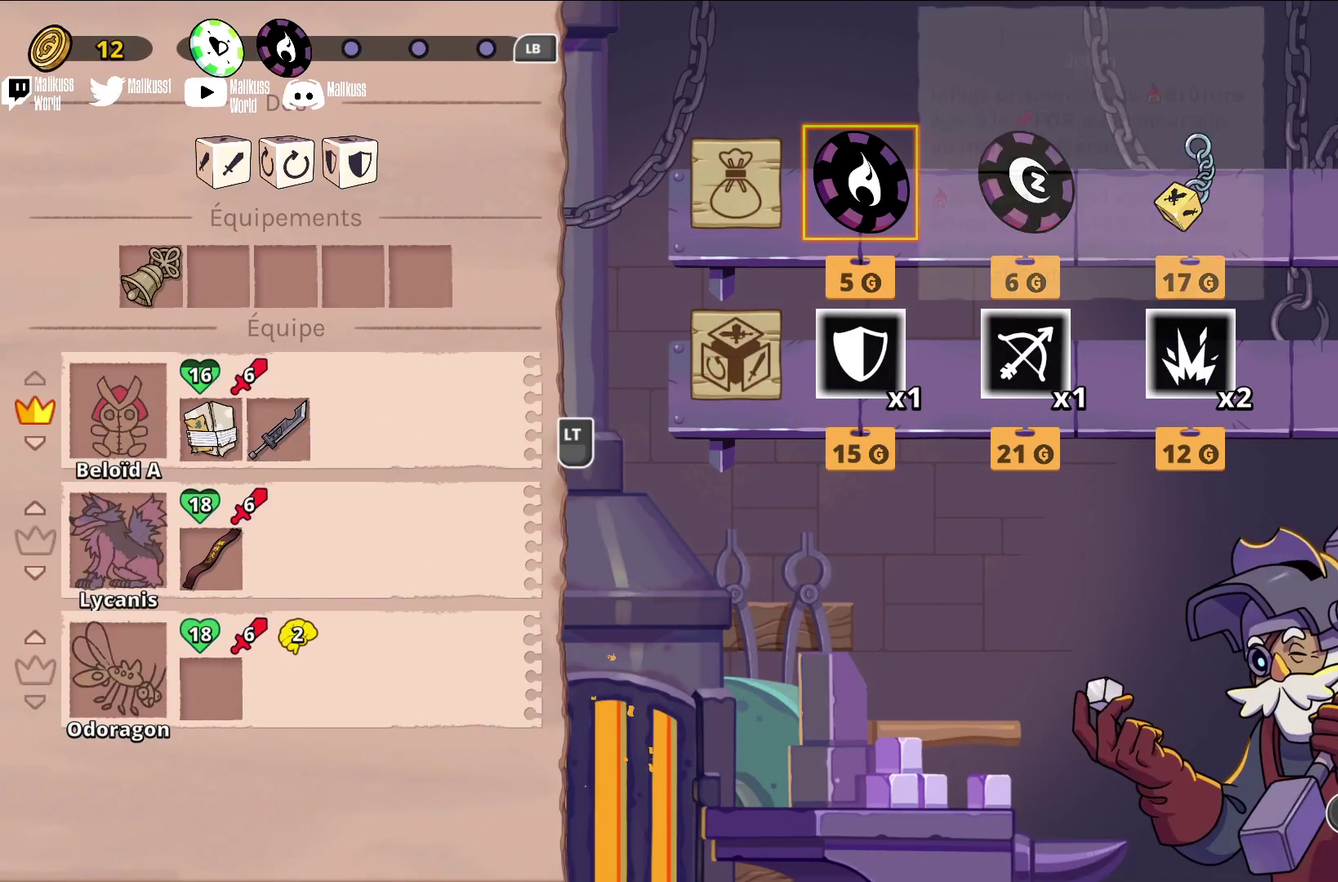
{"dt_ms": 500, "buttons": [], "left_stick": "center", "events": [[267, "left_stick", "right"], [433, "left_stick", "center"]]}
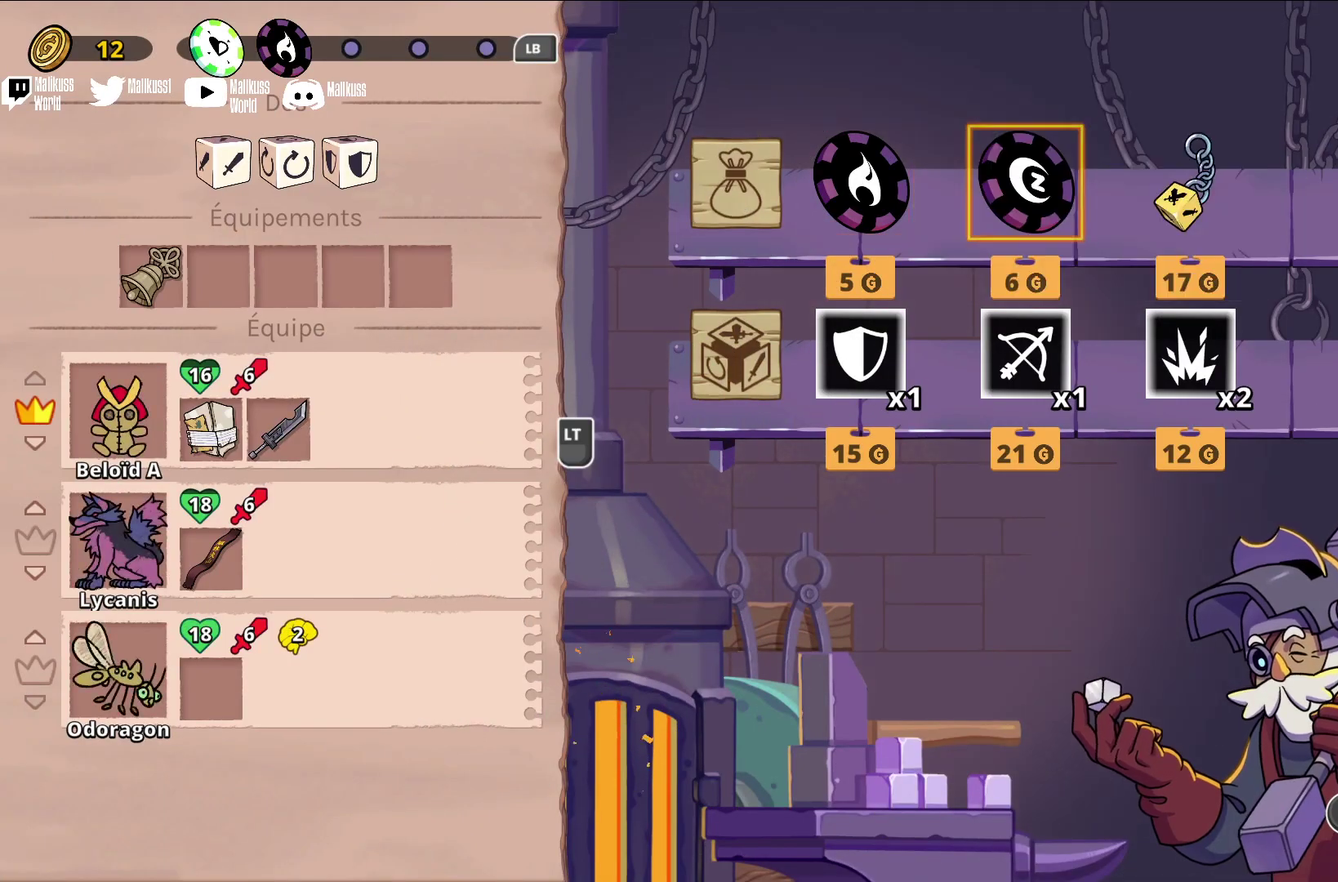
{"dt_ms": 500, "buttons": [], "left_stick": "left", "events": [[400, "left_stick", "left"]]}
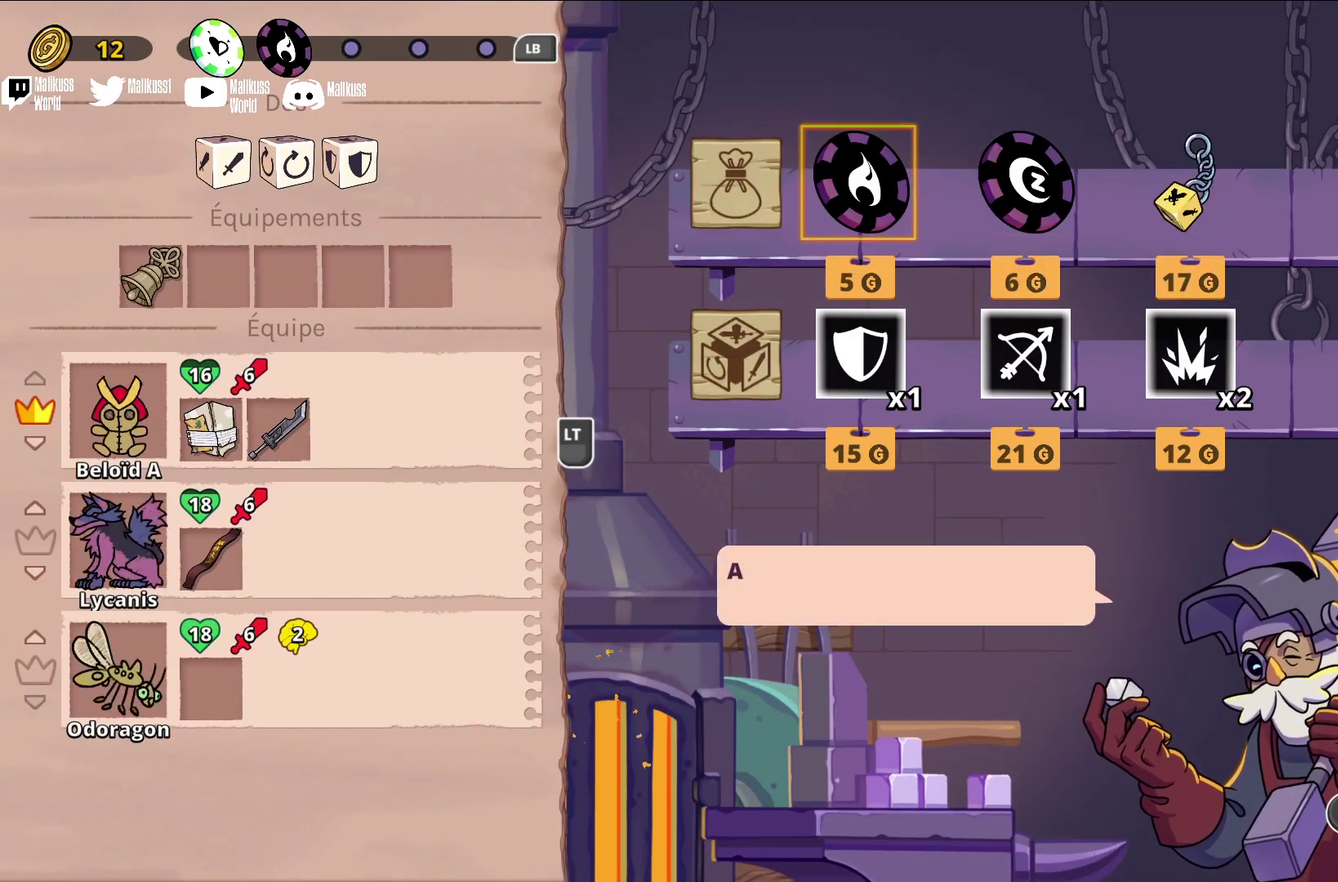
{"dt_ms": 400, "buttons": [], "left_stick": "down", "events": [[67, "left_stick", "center"], [333, "left_stick", "down"]]}
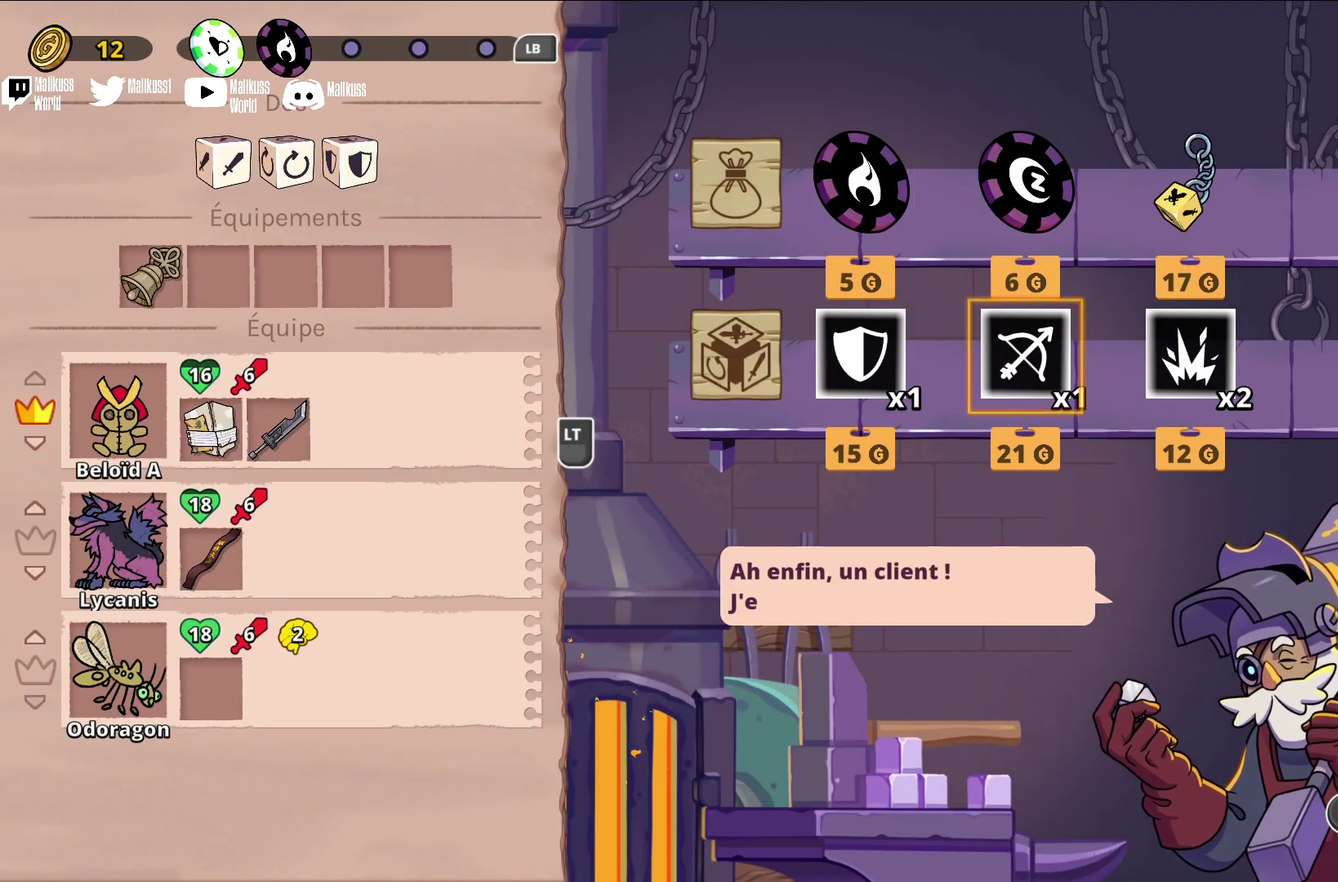
{"dt_ms": 600, "buttons": [], "left_stick": "left", "events": [[100, "left_stick", "center"], [533, "left_stick", "left"]]}
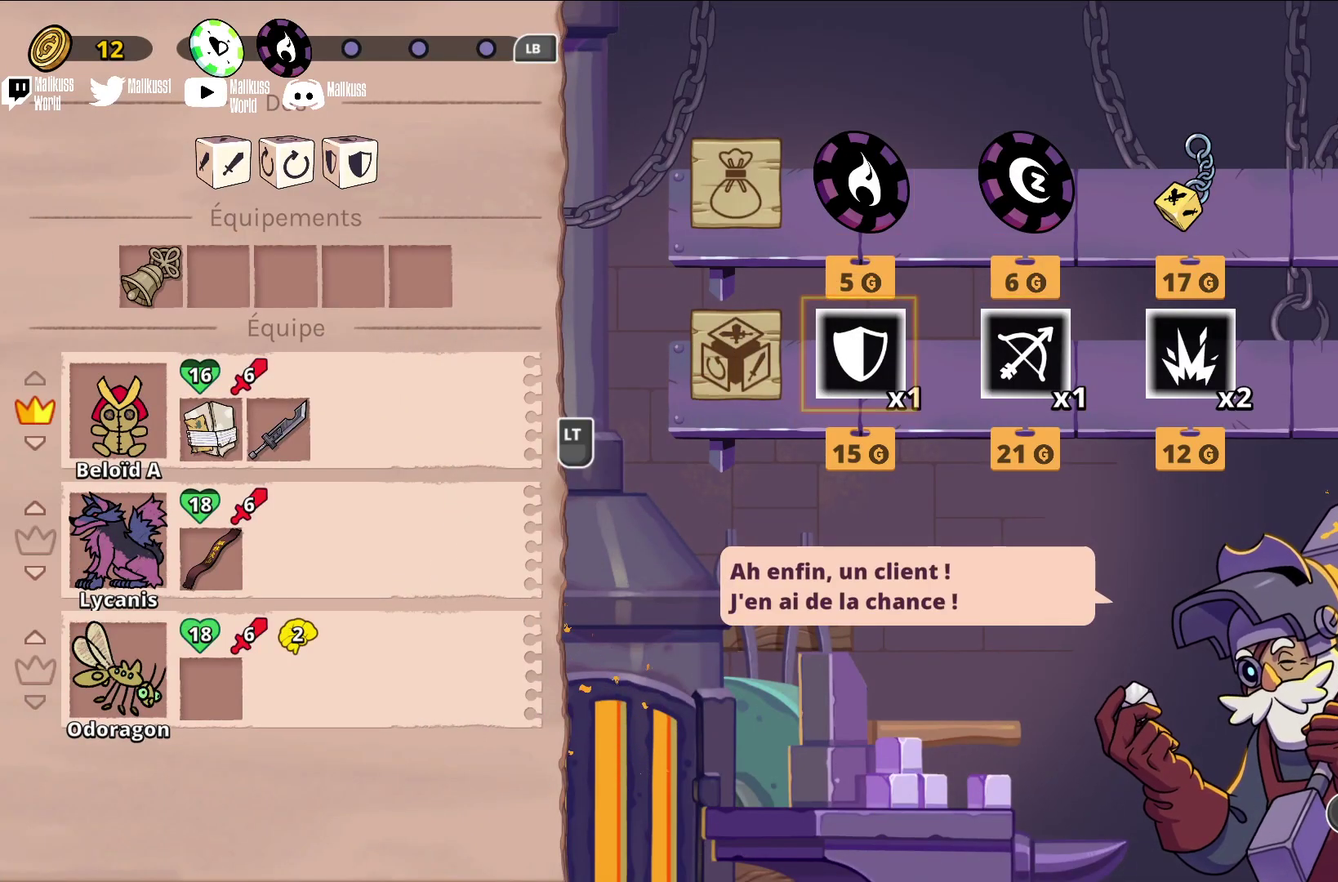
{"dt_ms": 500, "buttons": [], "left_stick": "center", "events": [[133, "left_stick", "center"]]}
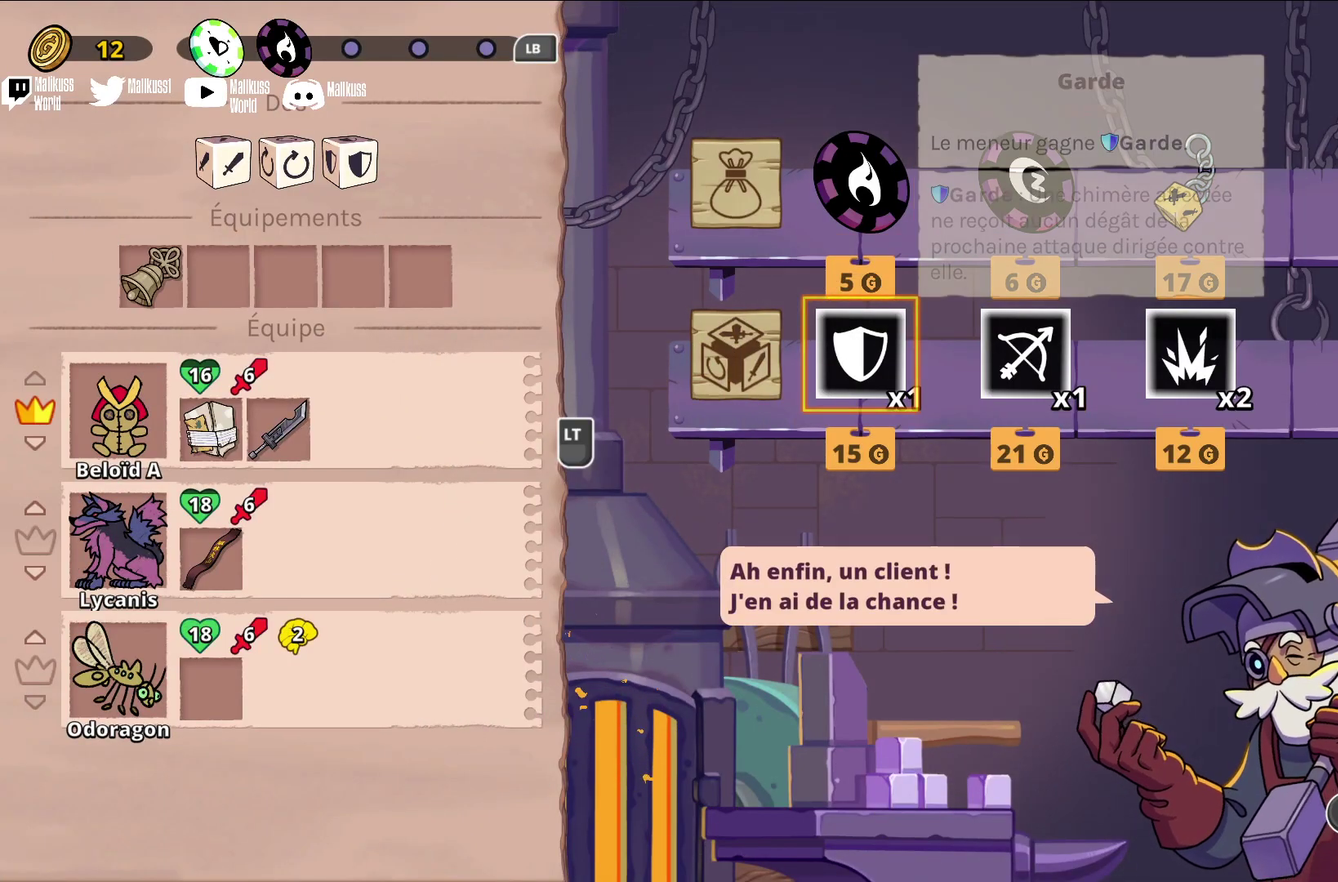
{"dt_ms": 500, "buttons": [], "left_stick": "center", "events": []}
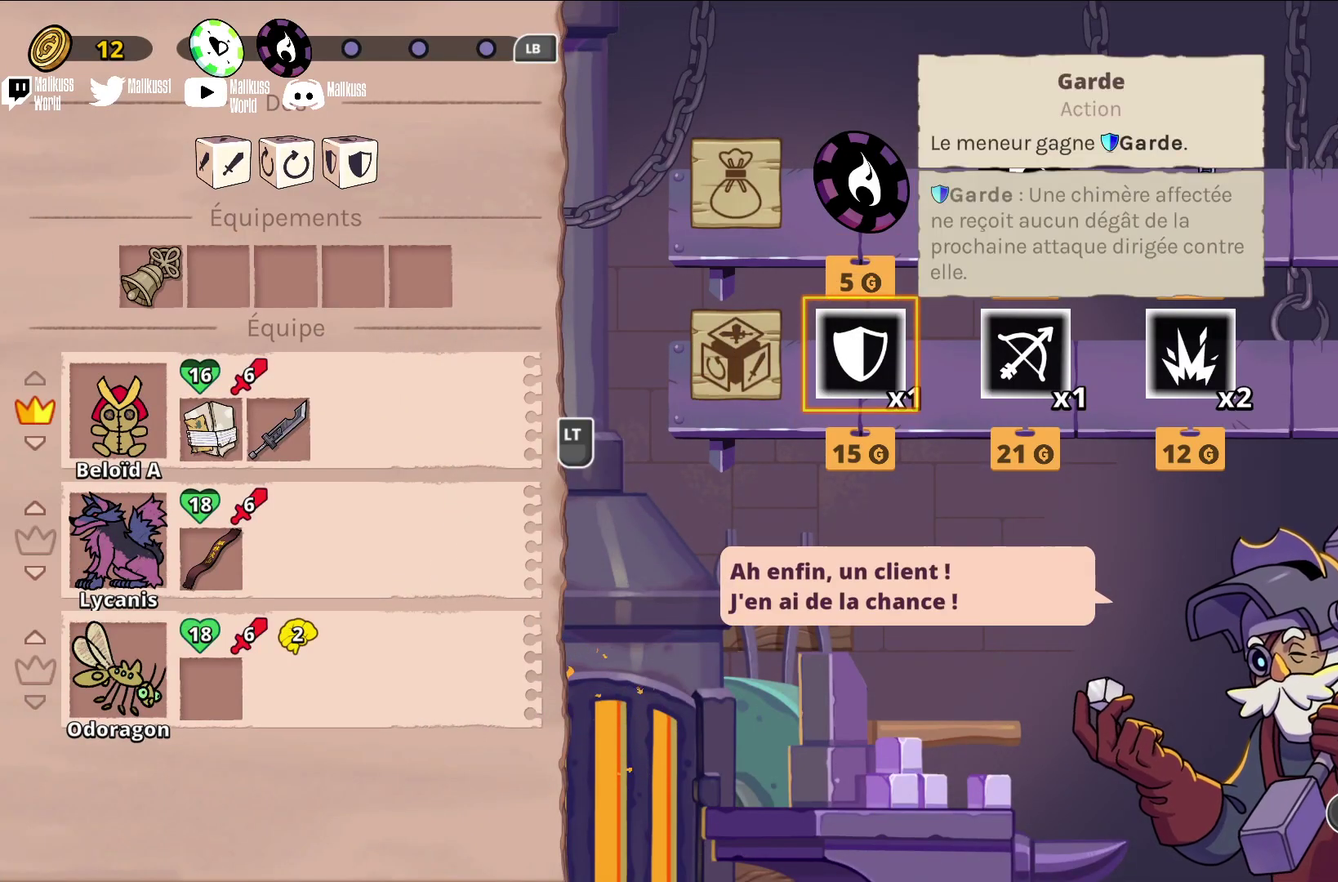
{"dt_ms": 500, "buttons": [], "left_stick": "center", "events": []}